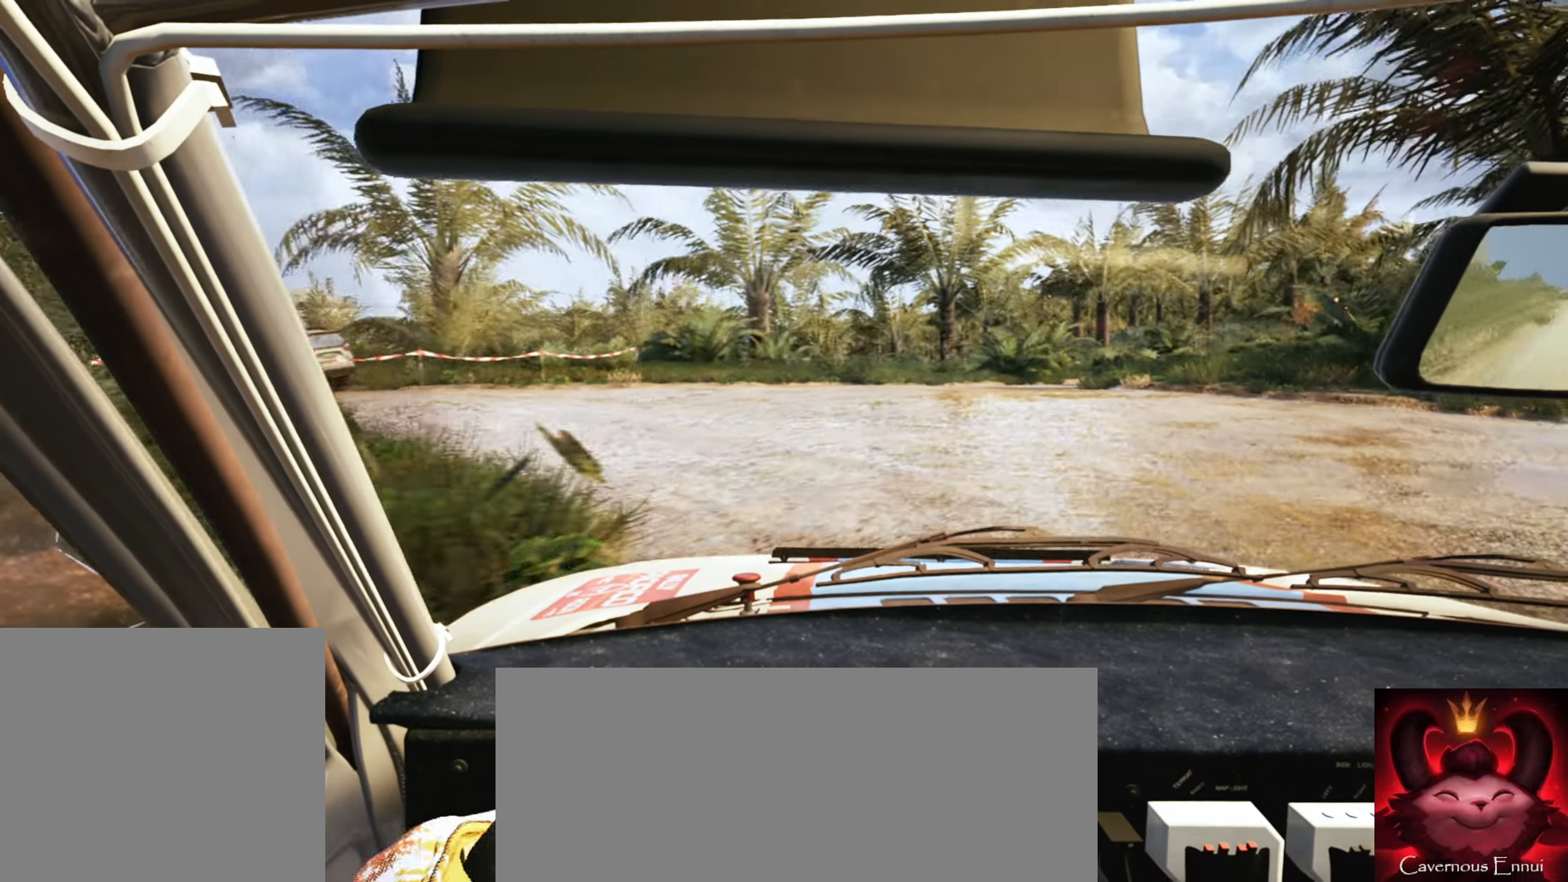
Gameplay with a controller (Xbox layout); each line is a JSON object with the inputs held at the frame after it. "events" lists button and stick changes between this image and that frame as [ms after this image, input, new state], when the widget could be followed in between.
{"buttons": [], "left_stick": "right", "right_stick": "down", "events": [[116, "L2", "down"], [400, "right_stick", "down"], [433, "L2", "up"]]}
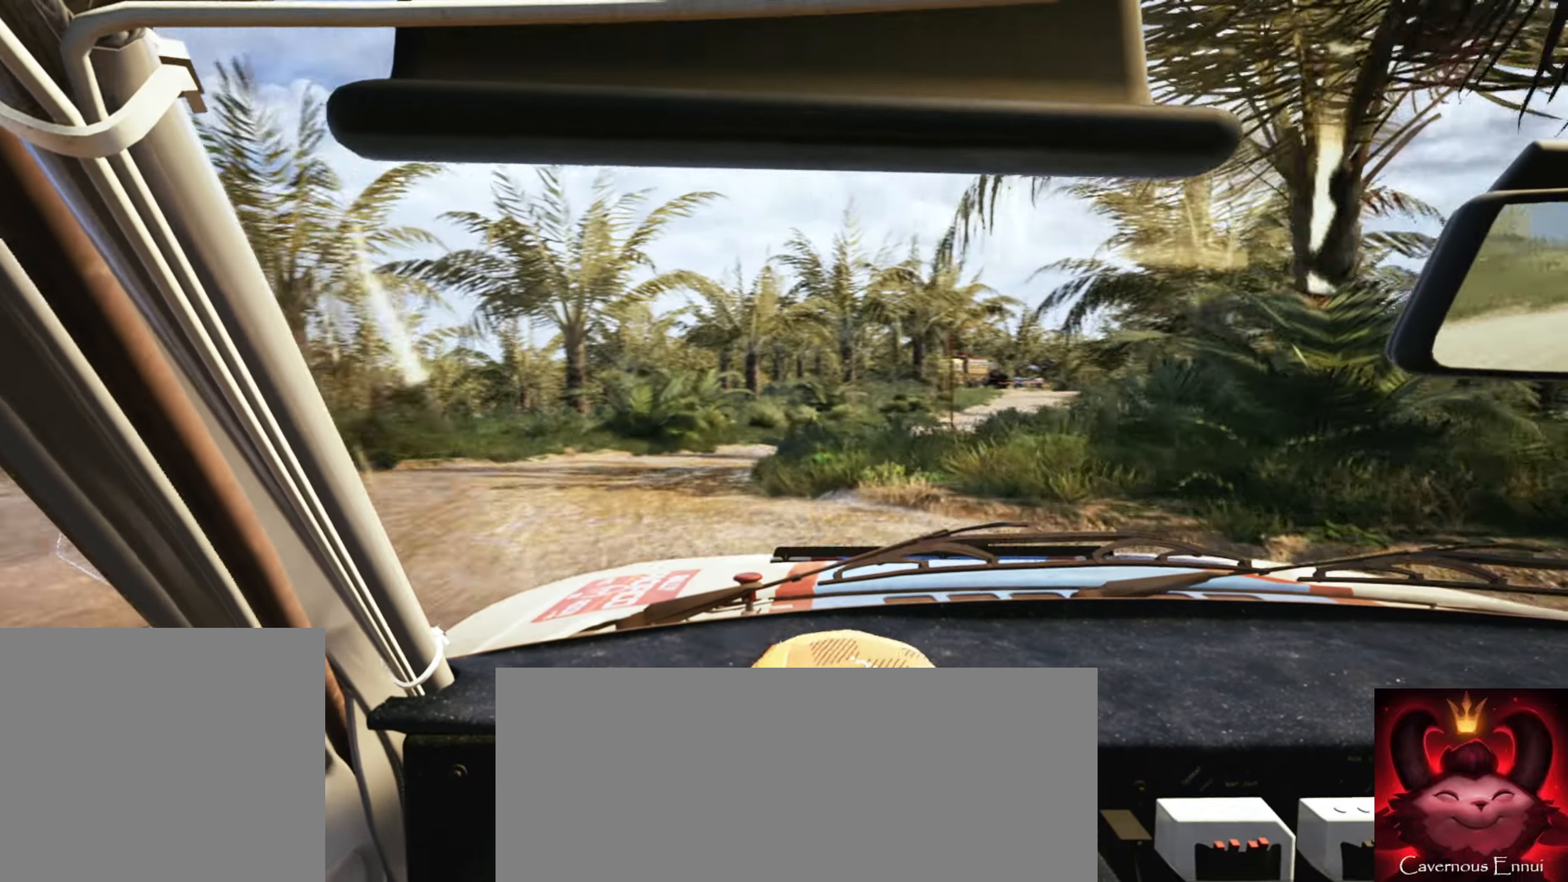
{"buttons": [], "left_stick": "left", "right_stick": "center", "events": [[83, "left_stick", "center"], [200, "left_stick", "left"], [200, "right_stick", "center"]]}
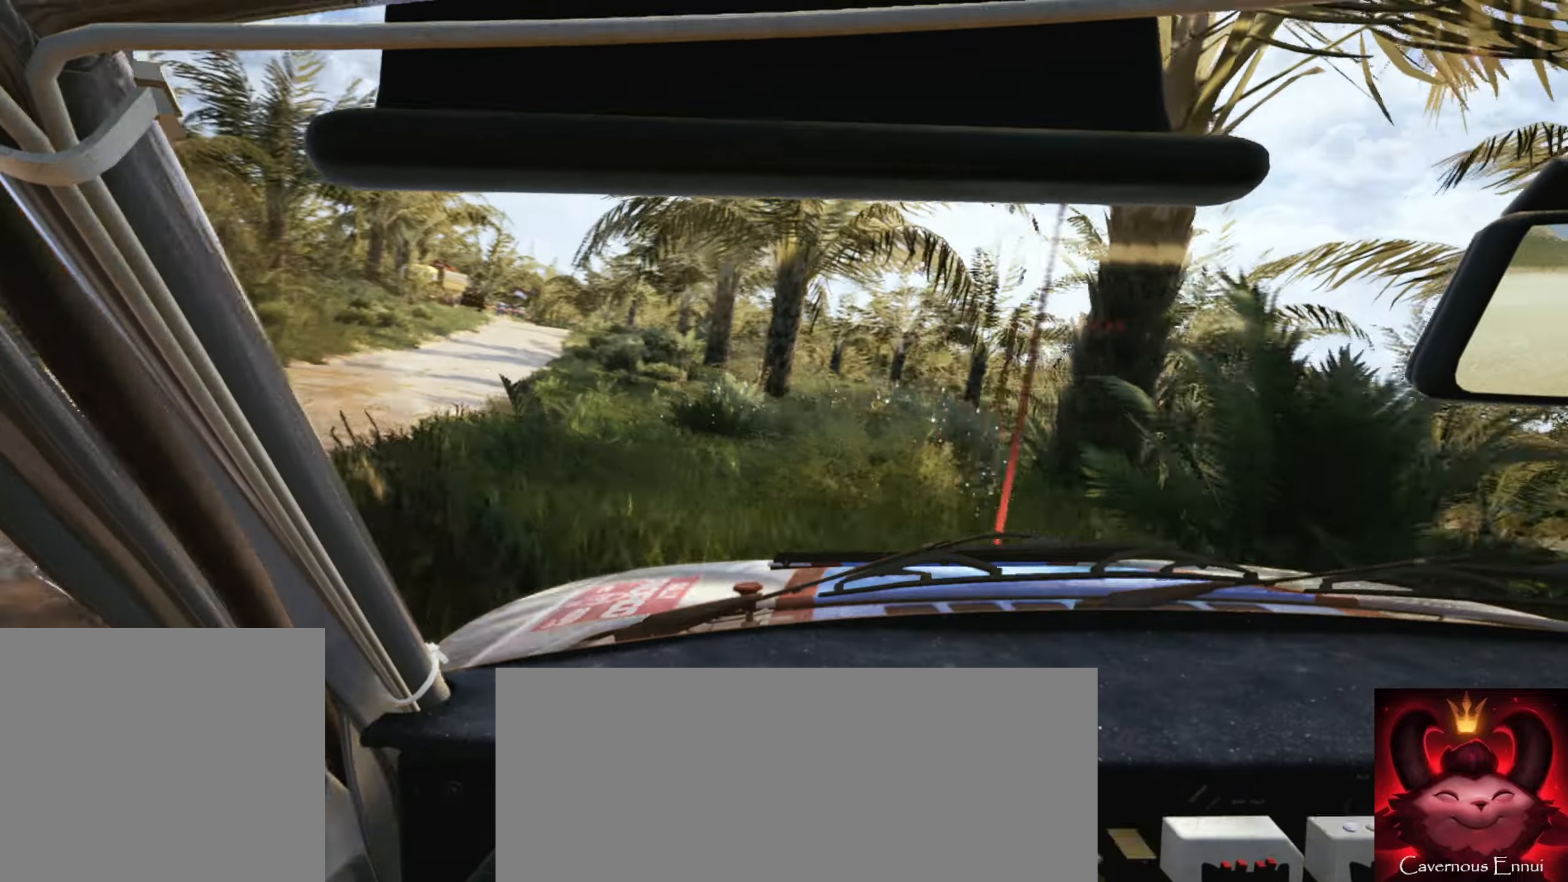
{"buttons": [], "left_stick": "left", "right_stick": "center", "events": []}
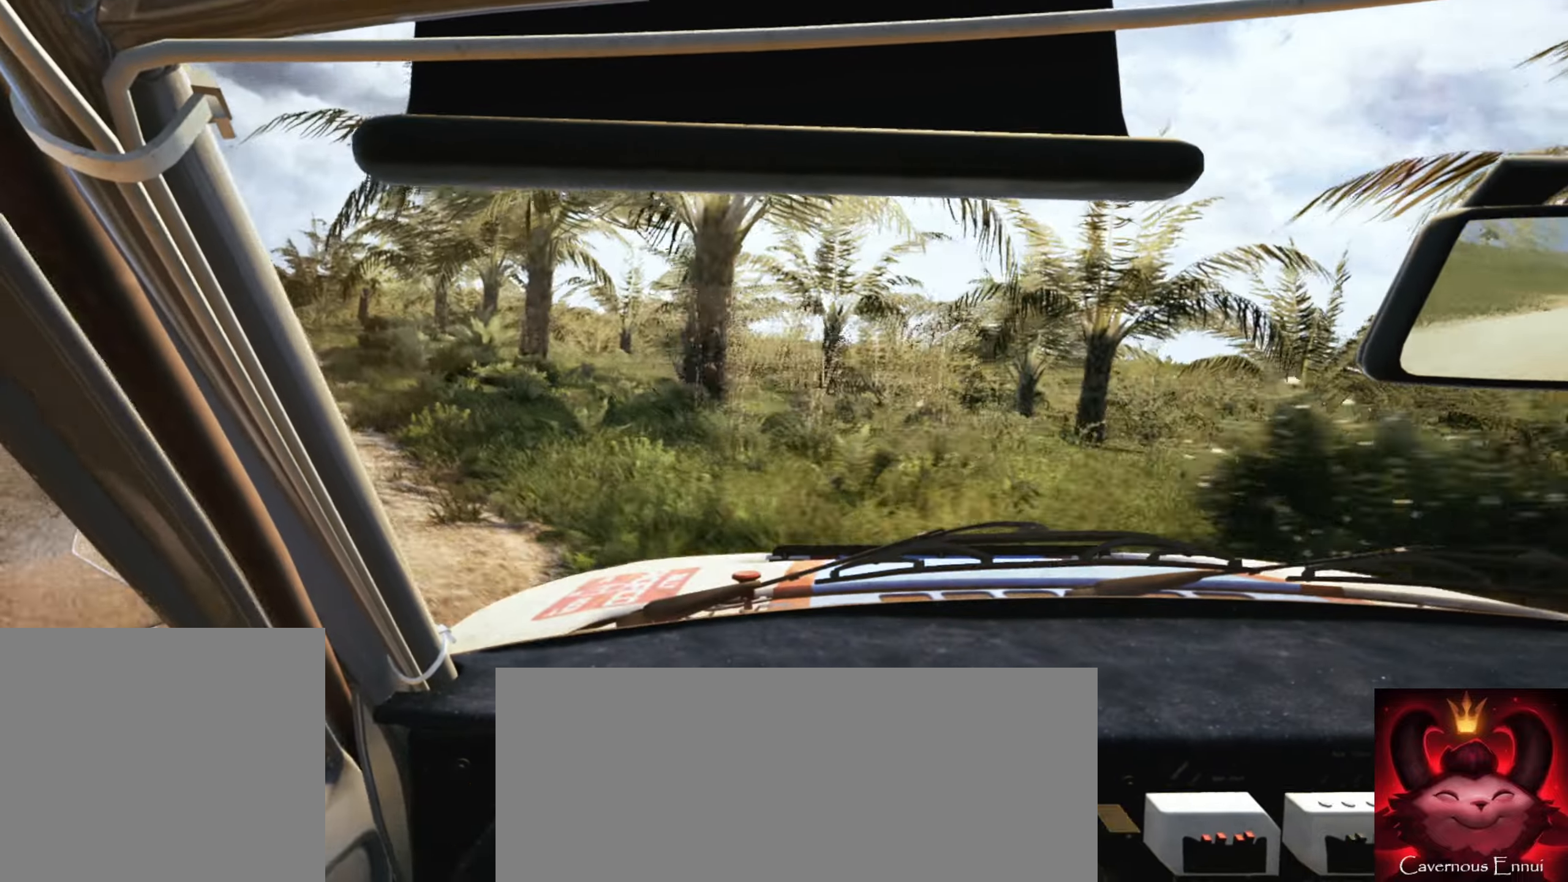
{"buttons": [], "left_stick": "center", "right_stick": "center", "events": [[316, "left_stick", "center"]]}
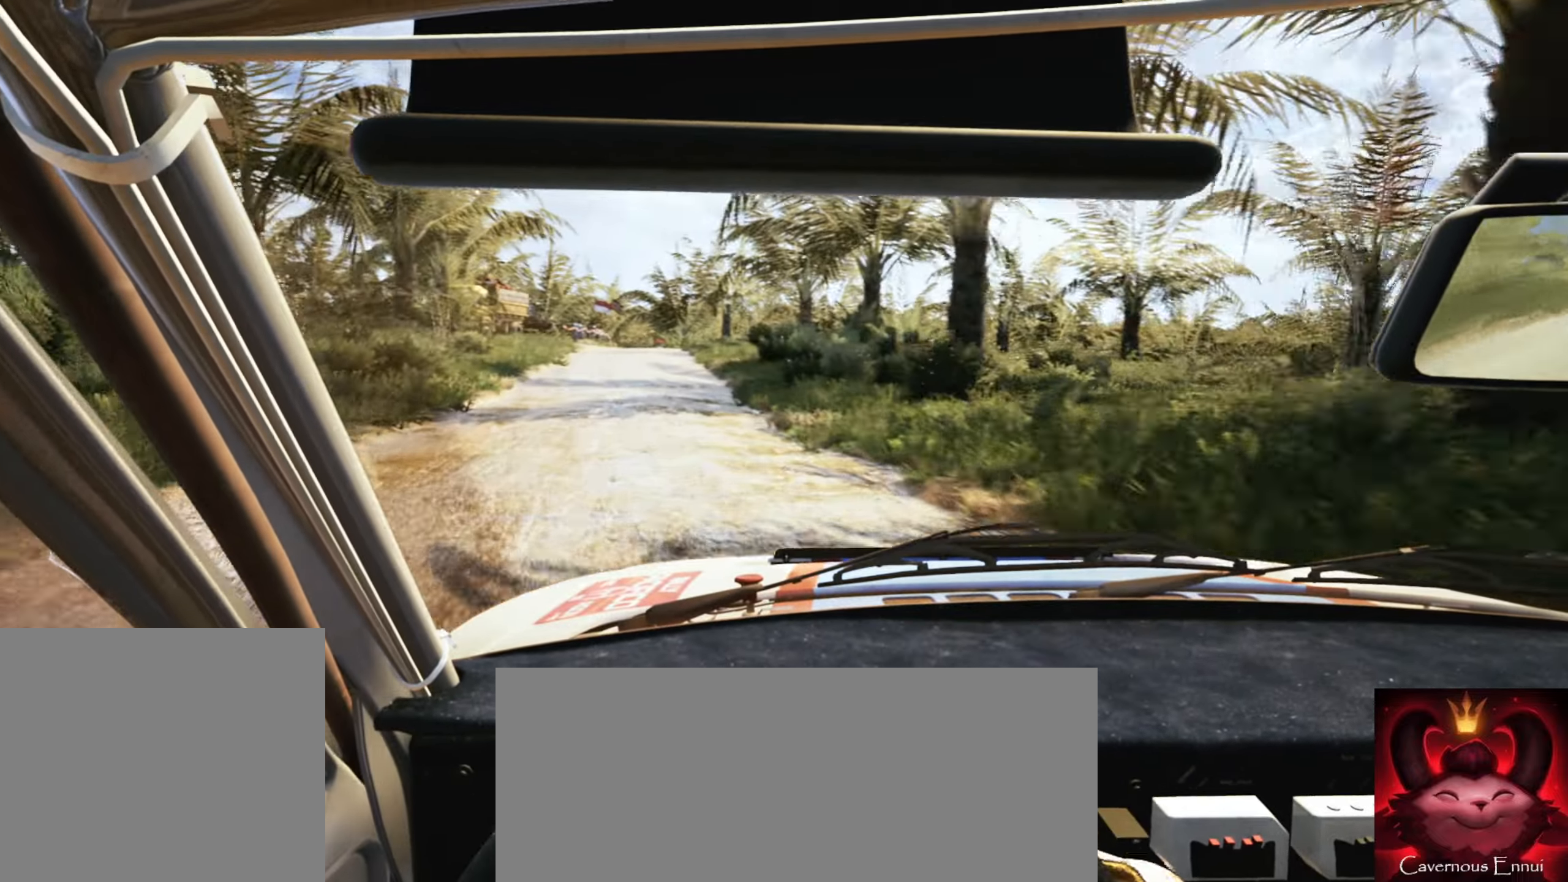
{"buttons": [], "left_stick": "center", "right_stick": "center", "events": []}
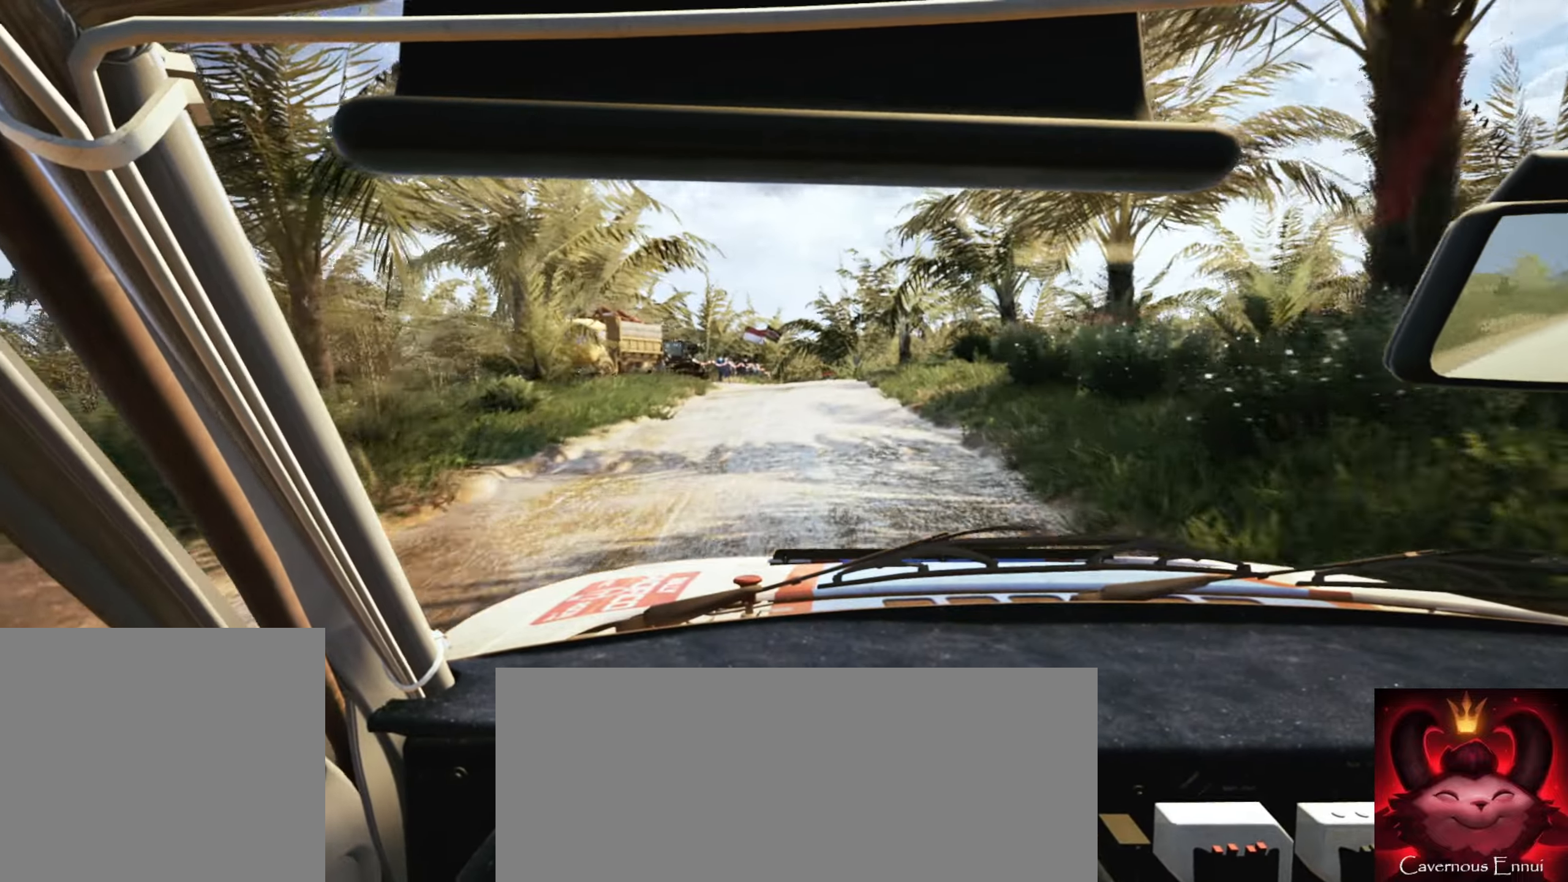
{"buttons": [], "left_stick": "center", "right_stick": "down", "events": [[116, "left_stick", "right"], [383, "left_stick", "center"], [416, "right_stick", "down"]]}
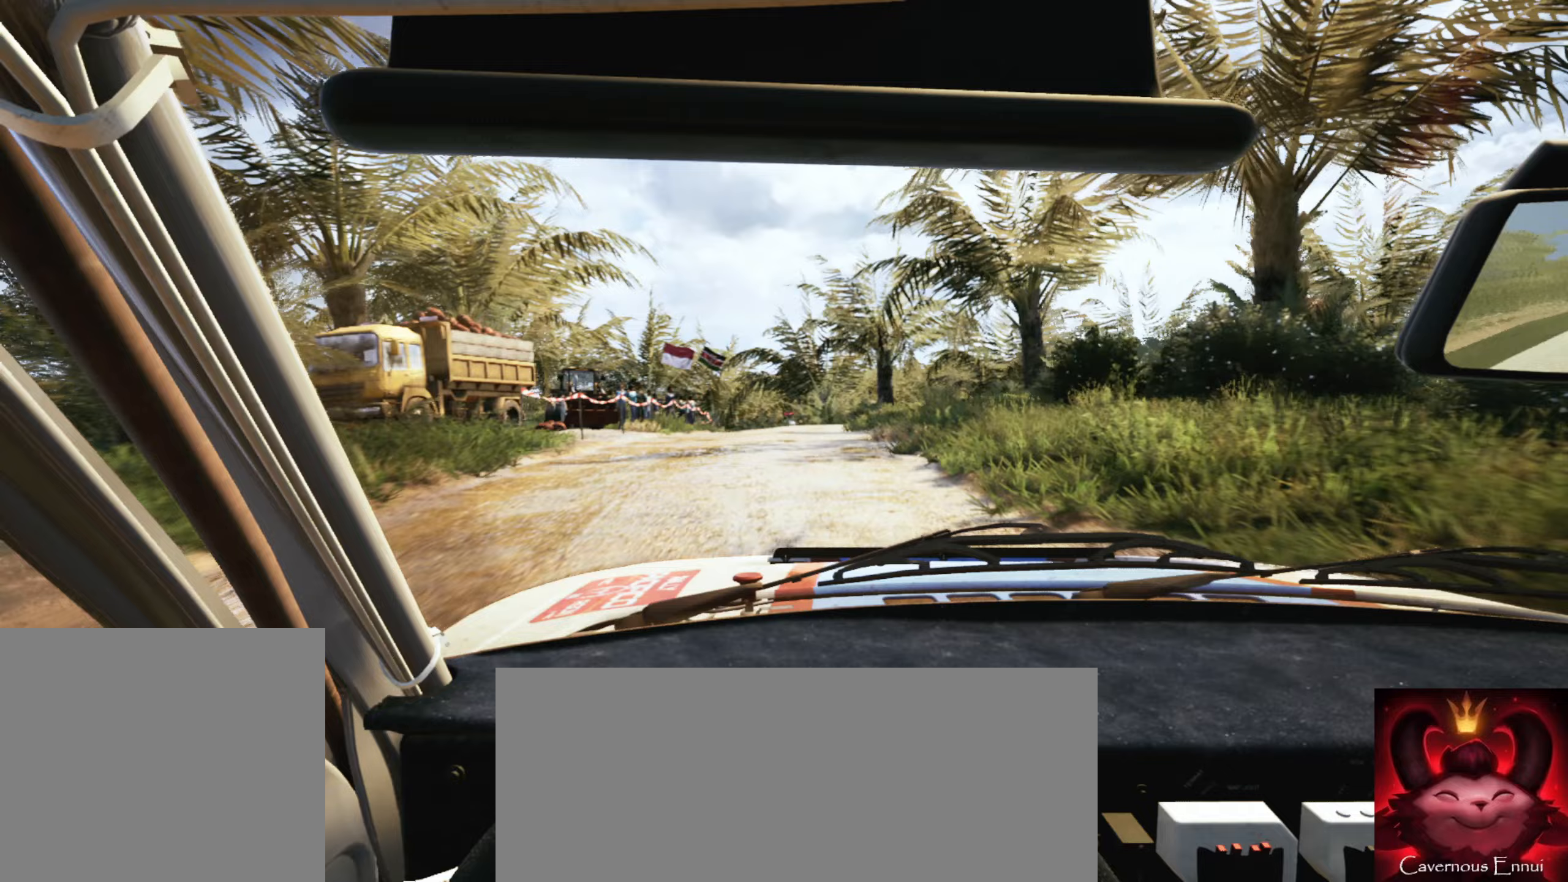
{"buttons": [], "left_stick": "center", "right_stick": "down", "events": [[50, "left_stick", "left"], [133, "L2", "down"], [417, "L2", "up"], [467, "left_stick", "center"]]}
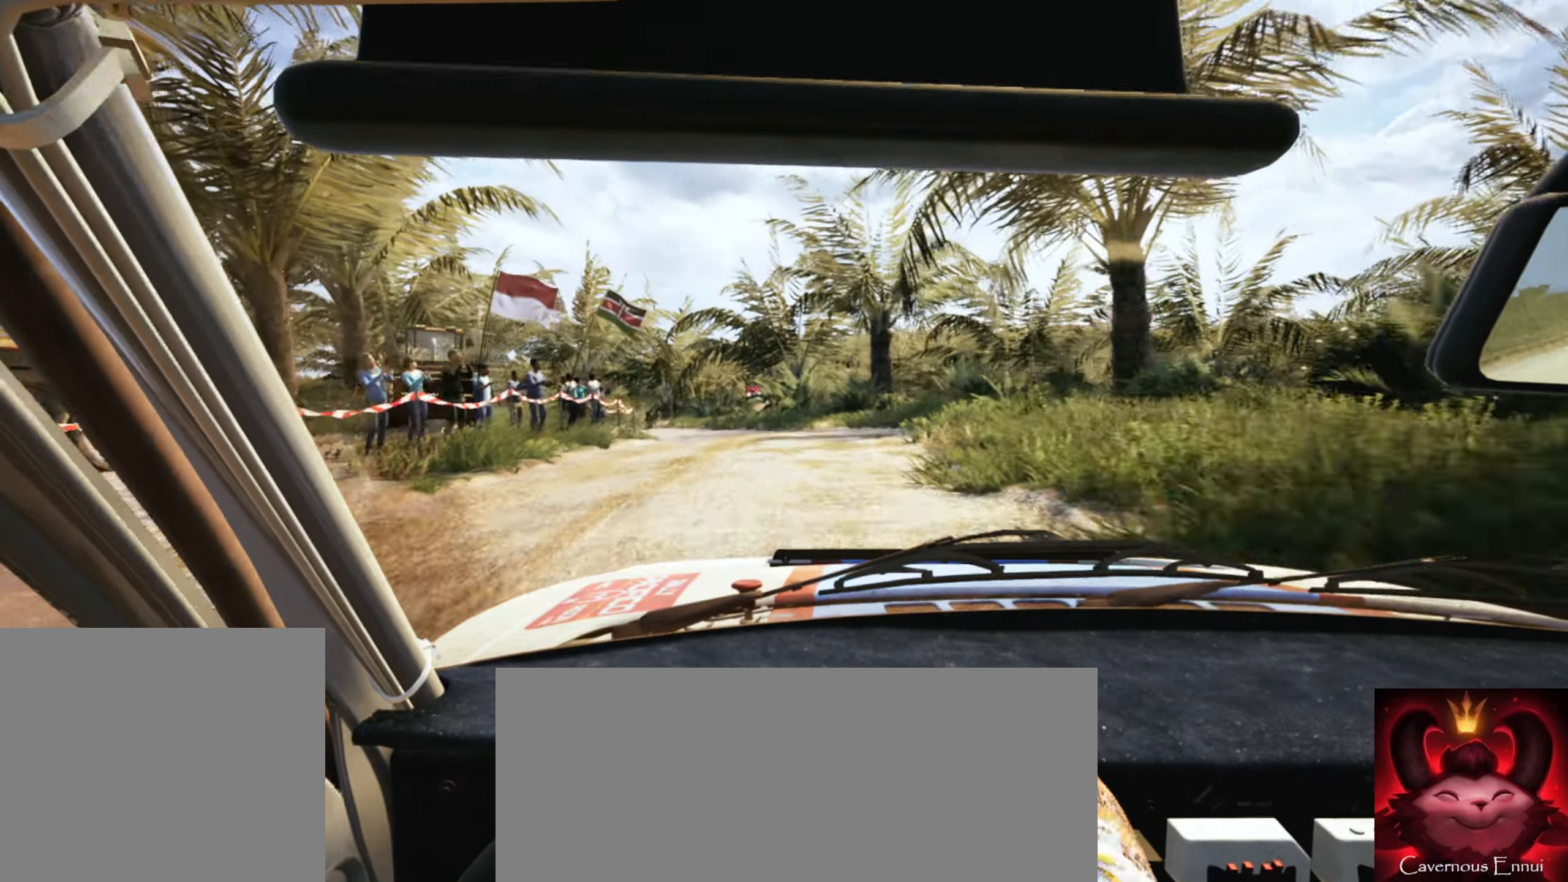
{"buttons": [], "left_stick": "left", "right_stick": "down", "events": [[50, "right_stick", "center"], [83, "left_stick", "left"], [150, "right_stick", "down"], [333, "left_stick", "center"], [383, "right_stick", "center"], [450, "left_stick", "left"], [450, "right_stick", "down"]]}
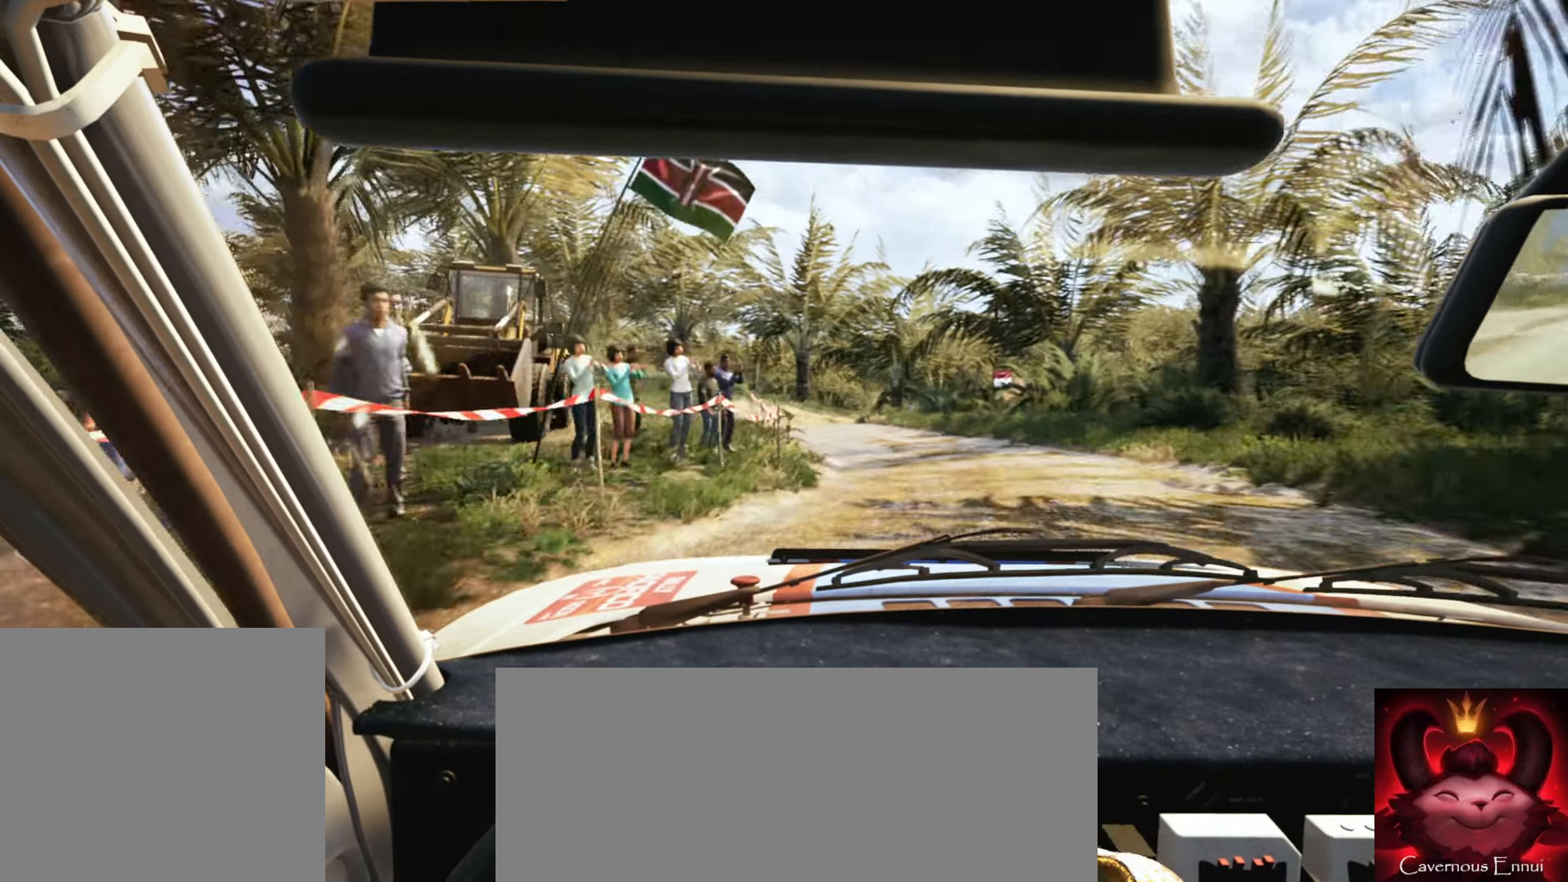
{"buttons": ["L2"], "left_stick": "center", "right_stick": "down", "events": [[50, "left_stick", "center"], [200, "right_stick", "center"], [267, "left_stick", "right"], [383, "right_stick", "down"], [450, "L2", "down"], [450, "left_stick", "center"]]}
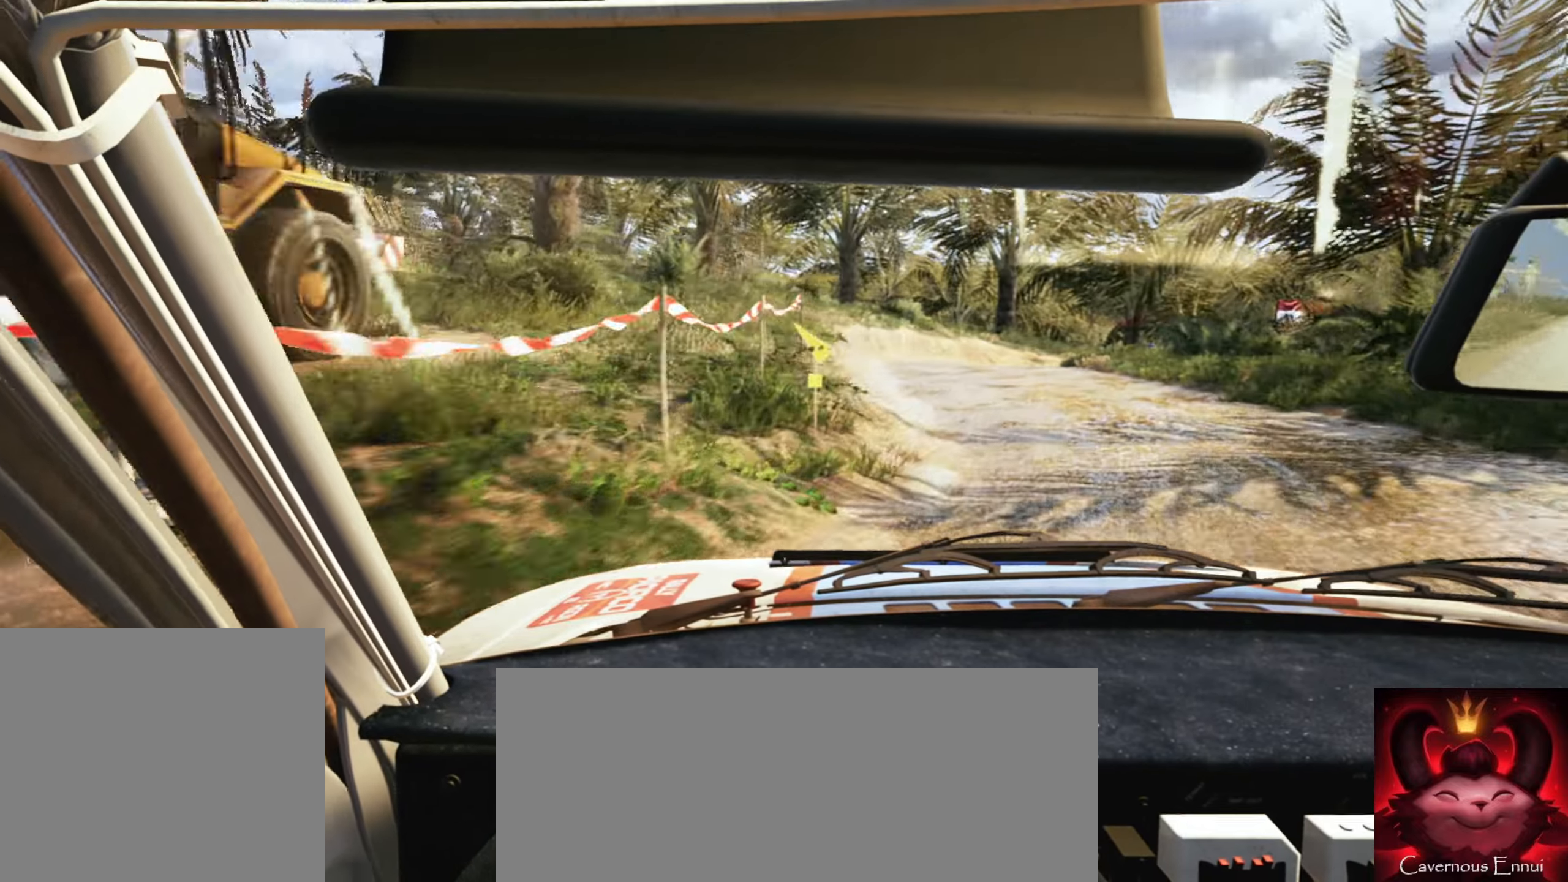
{"buttons": ["L2"], "left_stick": "right", "right_stick": "down", "events": [[67, "left_stick", "right"], [133, "L1", "down"], [233, "L1", "up"], [317, "L2", "up"], [433, "L2", "down"]]}
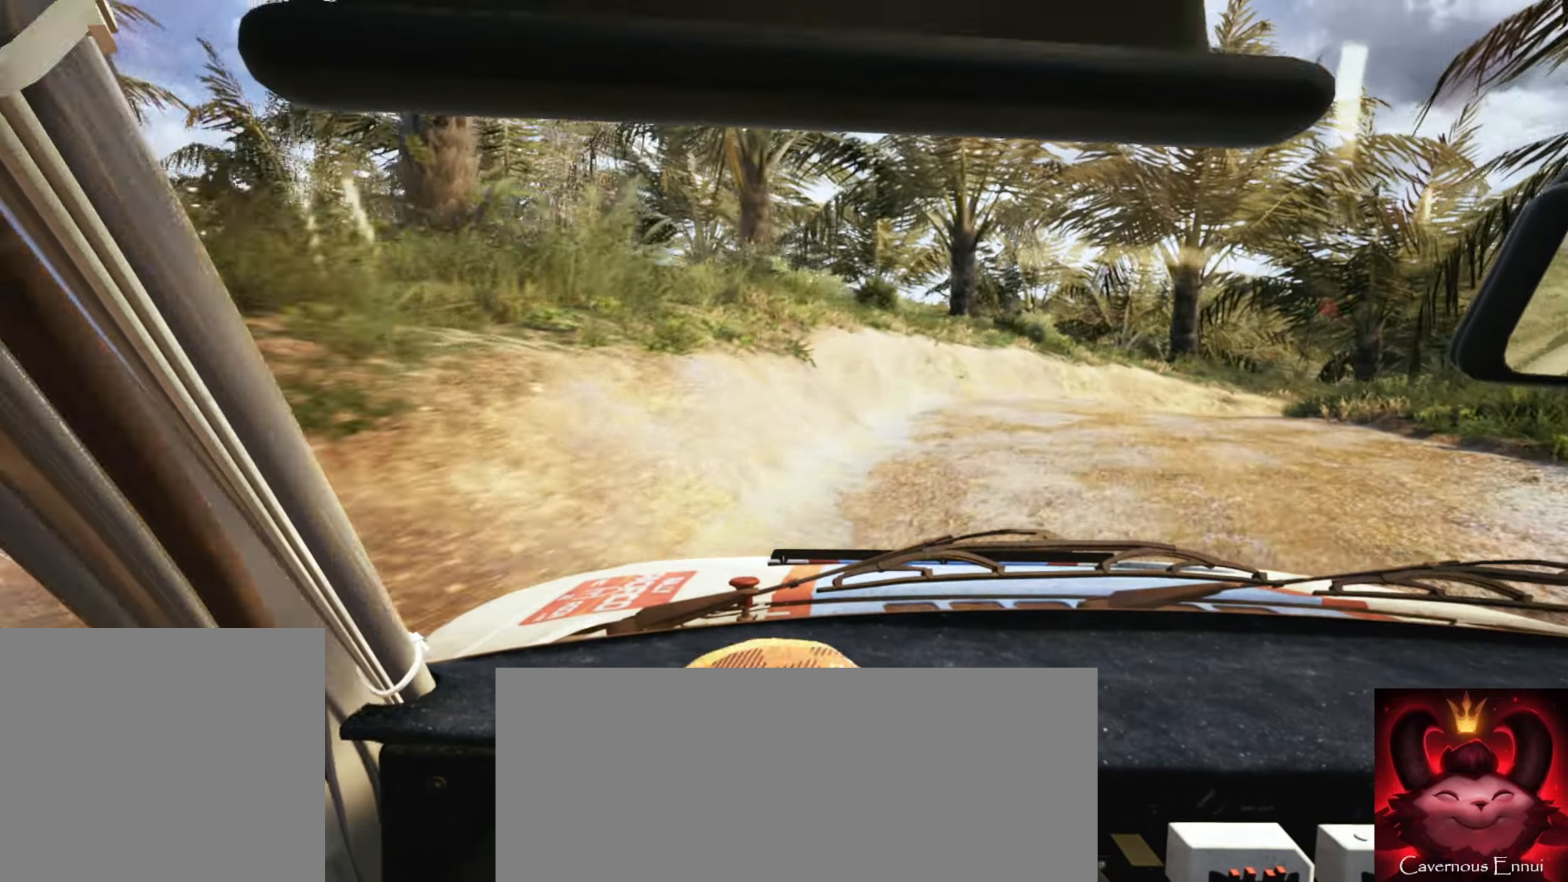
{"buttons": [], "left_stick": "right", "right_stick": "down", "events": [[50, "L2", "up"], [250, "L2", "down"], [467, "L2", "up"]]}
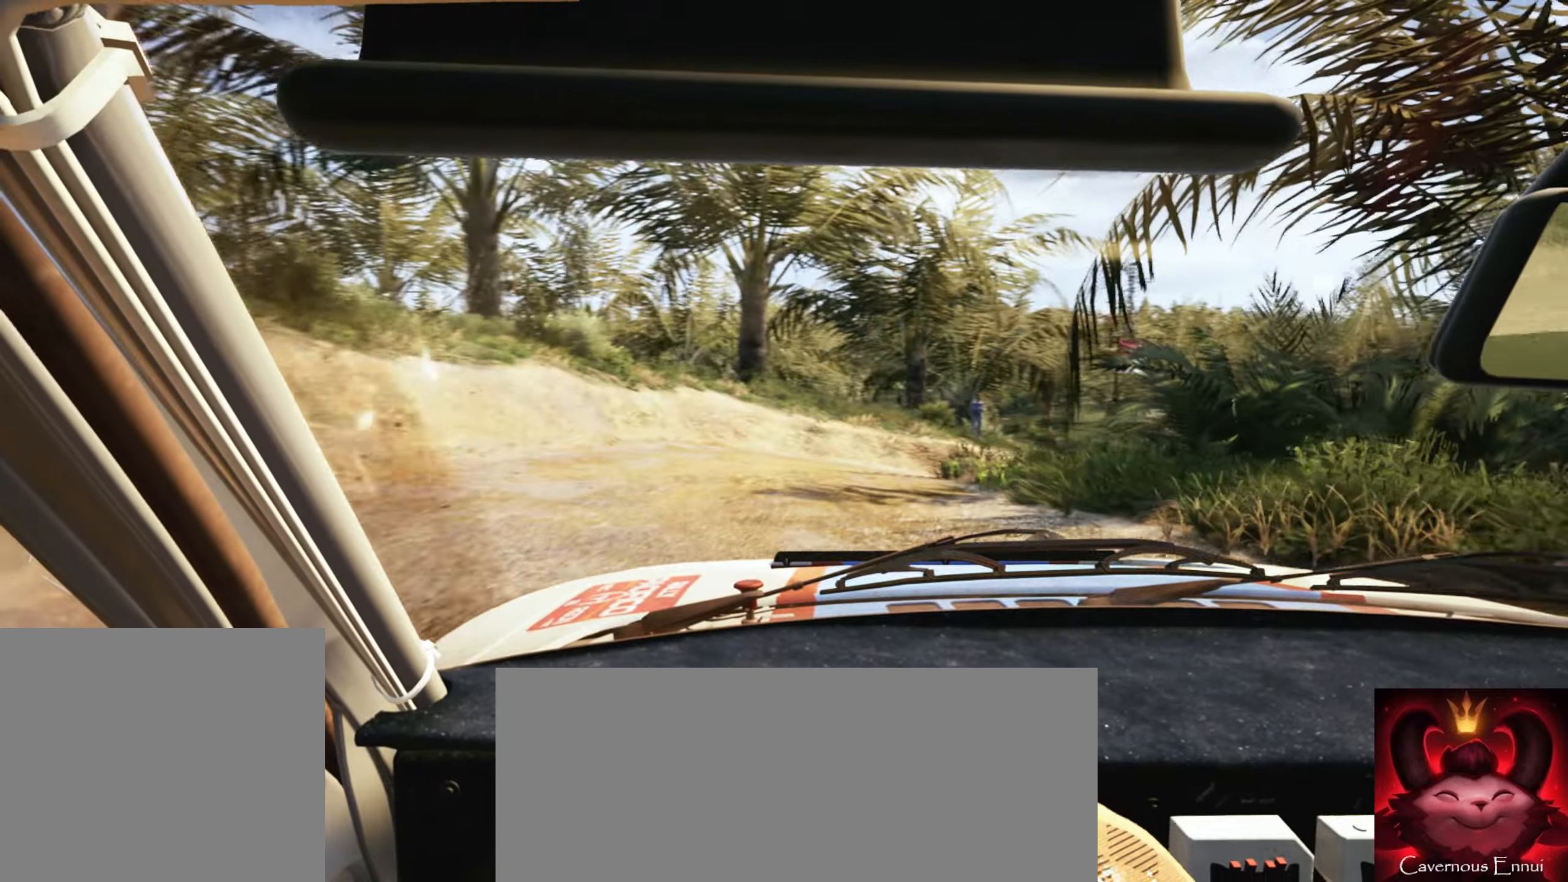
{"buttons": [], "left_stick": "center", "right_stick": "center", "events": [[183, "left_stick", "center"], [283, "left_stick", "left"], [400, "right_stick", "center"], [450, "left_stick", "center"]]}
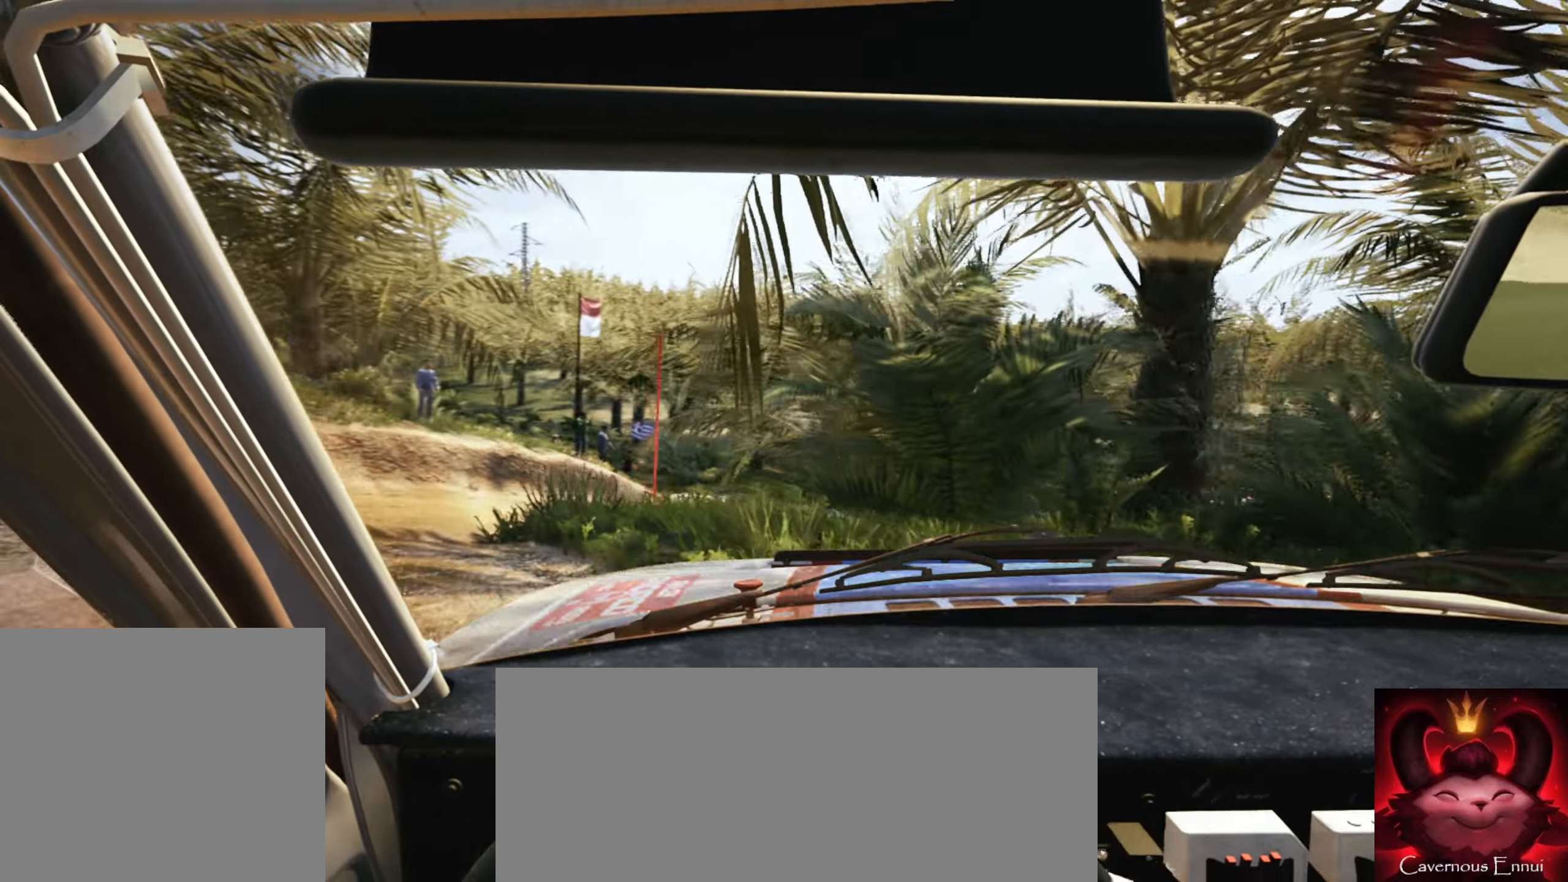
{"buttons": [], "left_stick": "center", "right_stick": "center", "events": [[50, "left_stick", "left"], [67, "right_stick", "down"], [150, "left_stick", "center"], [233, "left_stick", "left"], [267, "right_stick", "center"], [433, "left_stick", "center"]]}
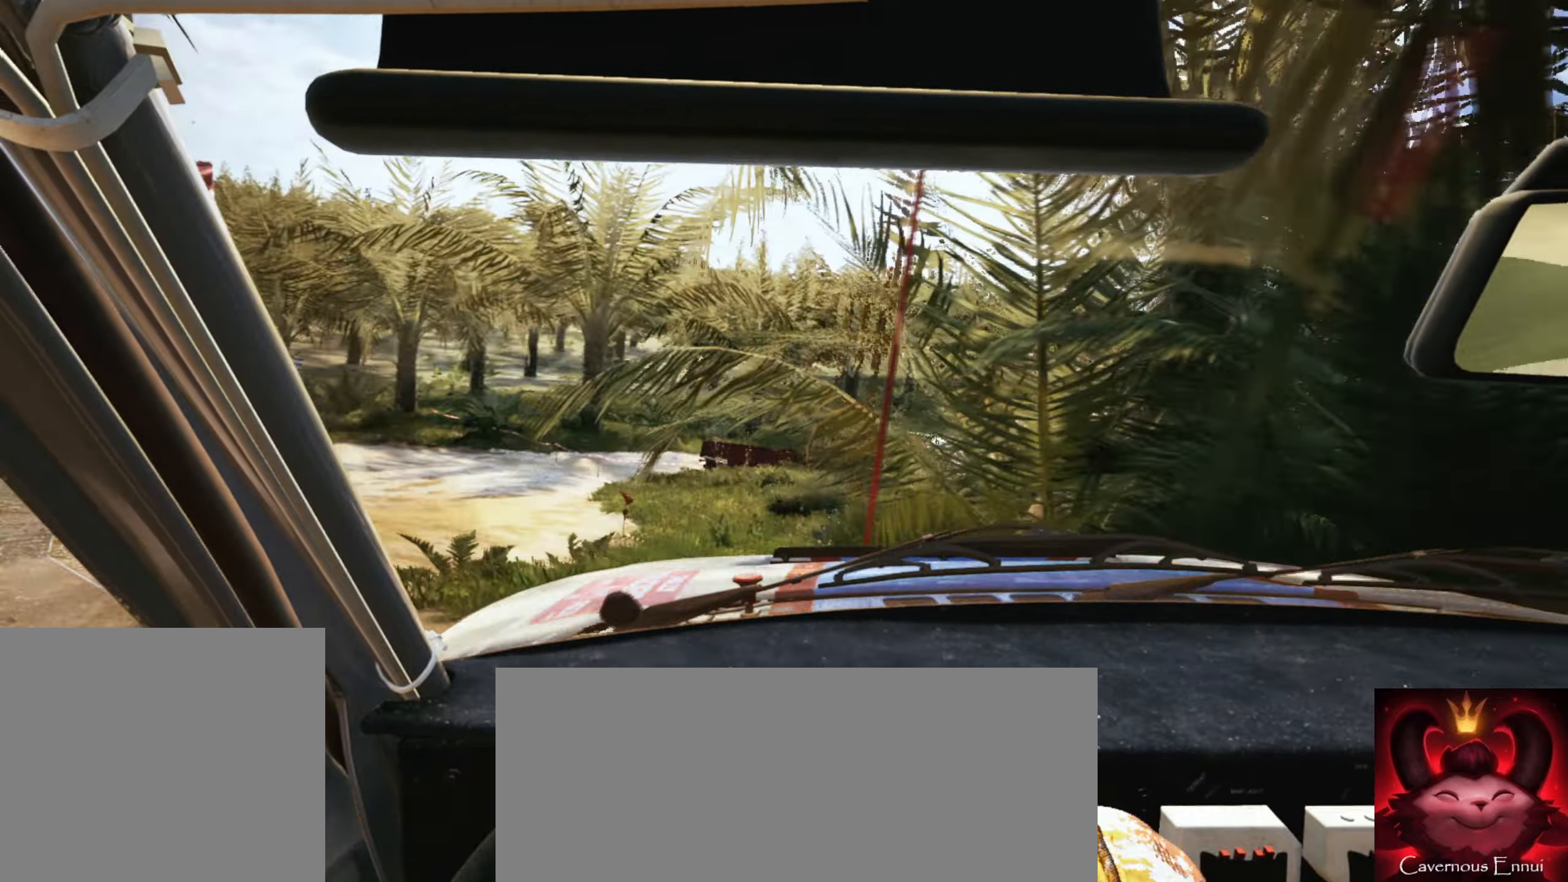
{"buttons": [], "left_stick": "left", "right_stick": "center", "events": [[283, "left_stick", "left"]]}
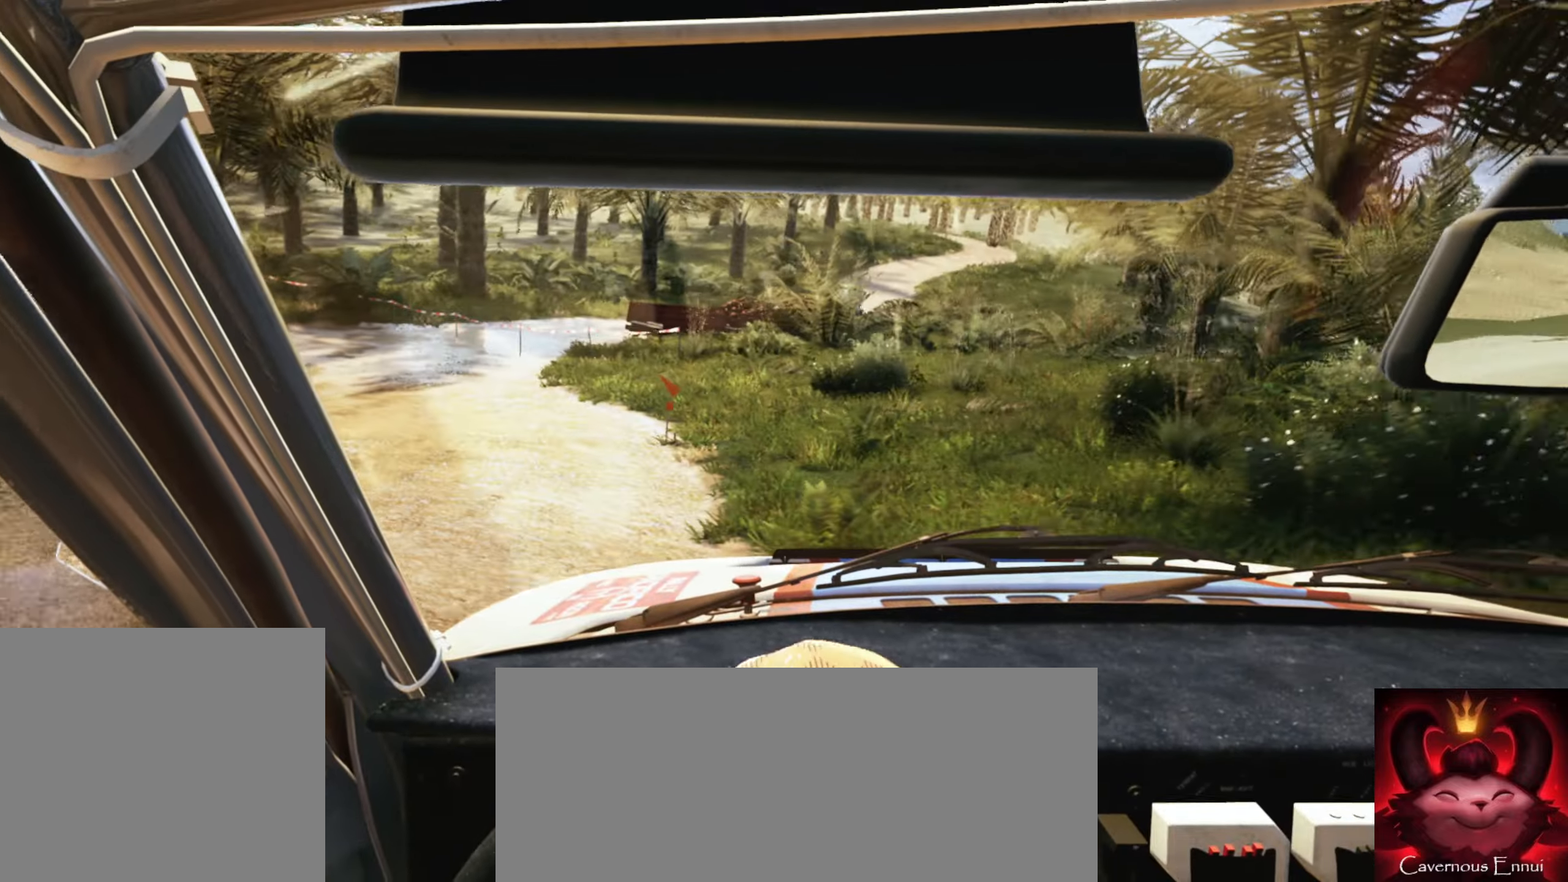
{"buttons": [], "left_stick": "left", "right_stick": "down", "events": [[367, "right_stick", "down"], [384, "left_stick", "center"], [467, "left_stick", "left"]]}
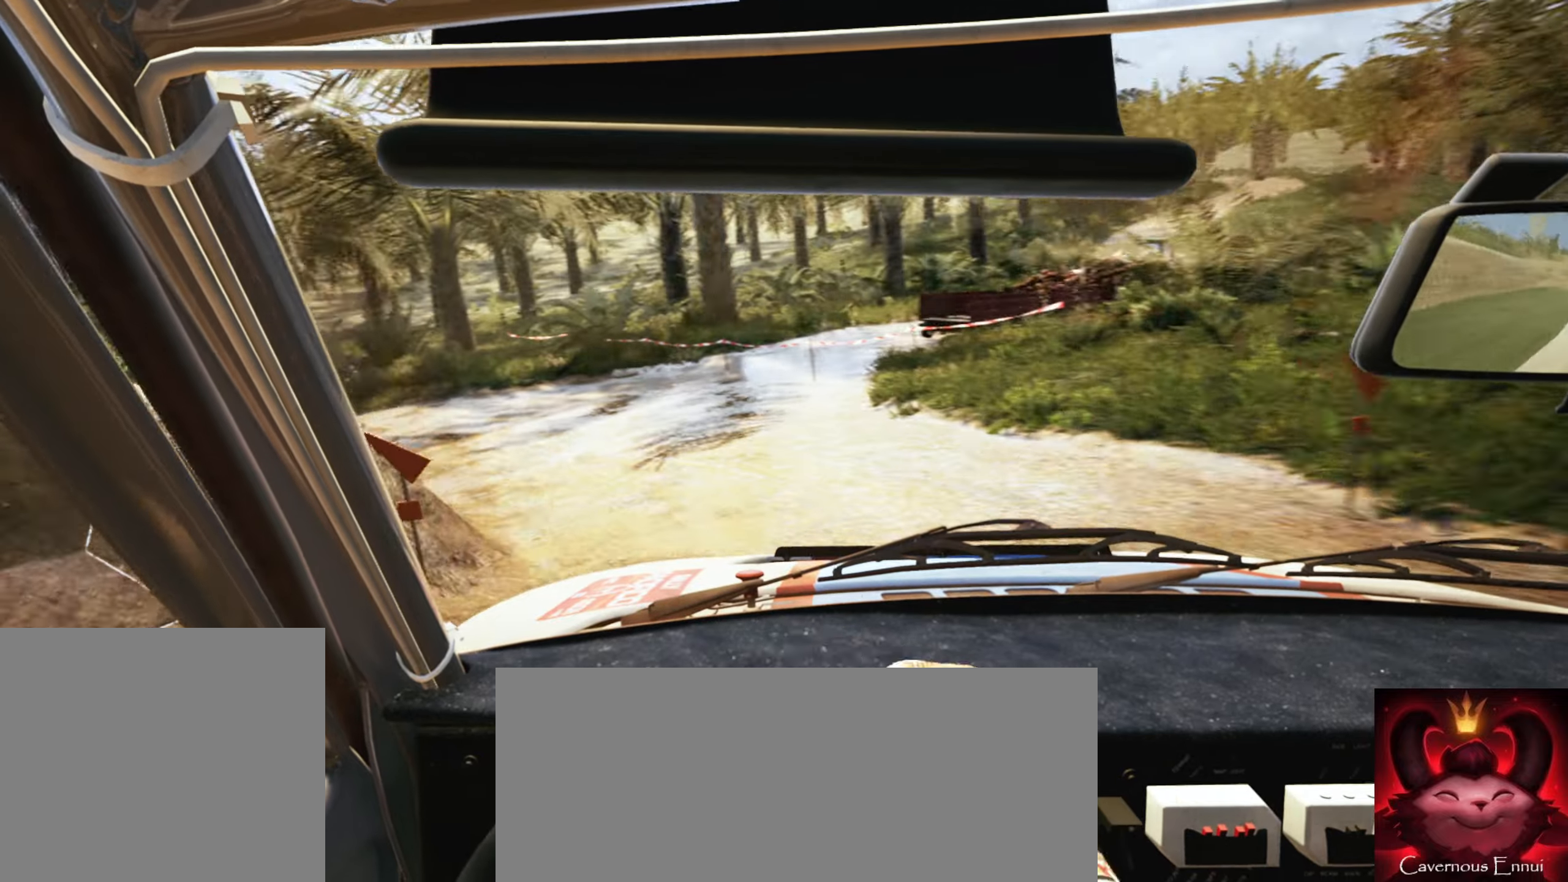
{"buttons": [], "left_stick": "center", "right_stick": "center", "events": [[350, "left_stick", "center"], [450, "right_stick", "center"]]}
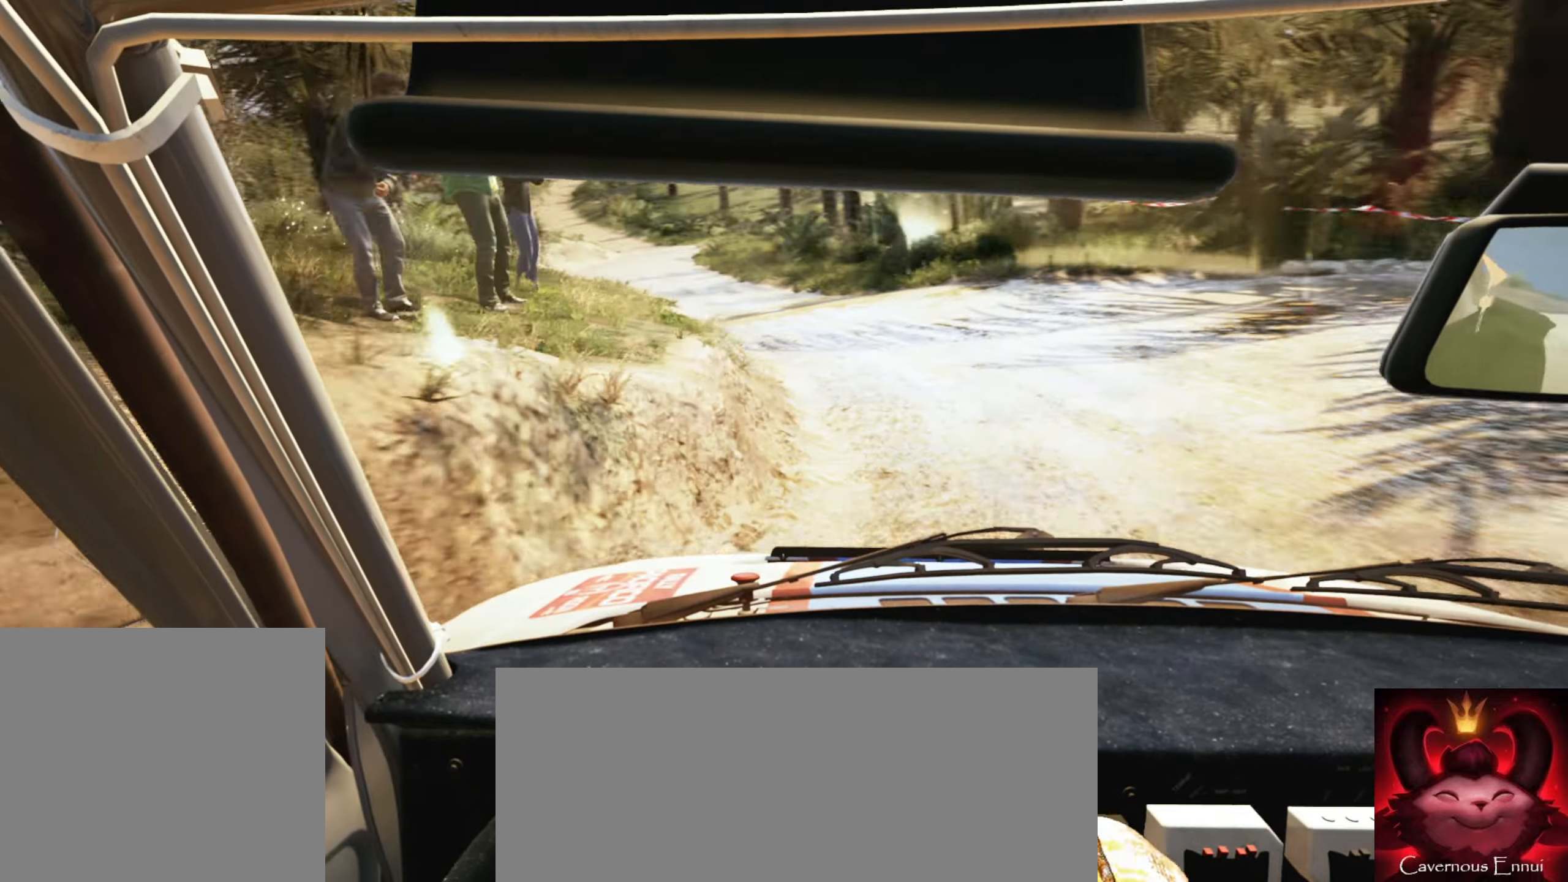
{"buttons": [], "left_stick": "center", "right_stick": "center", "events": [[67, "left_stick", "right"], [367, "left_stick", "center"]]}
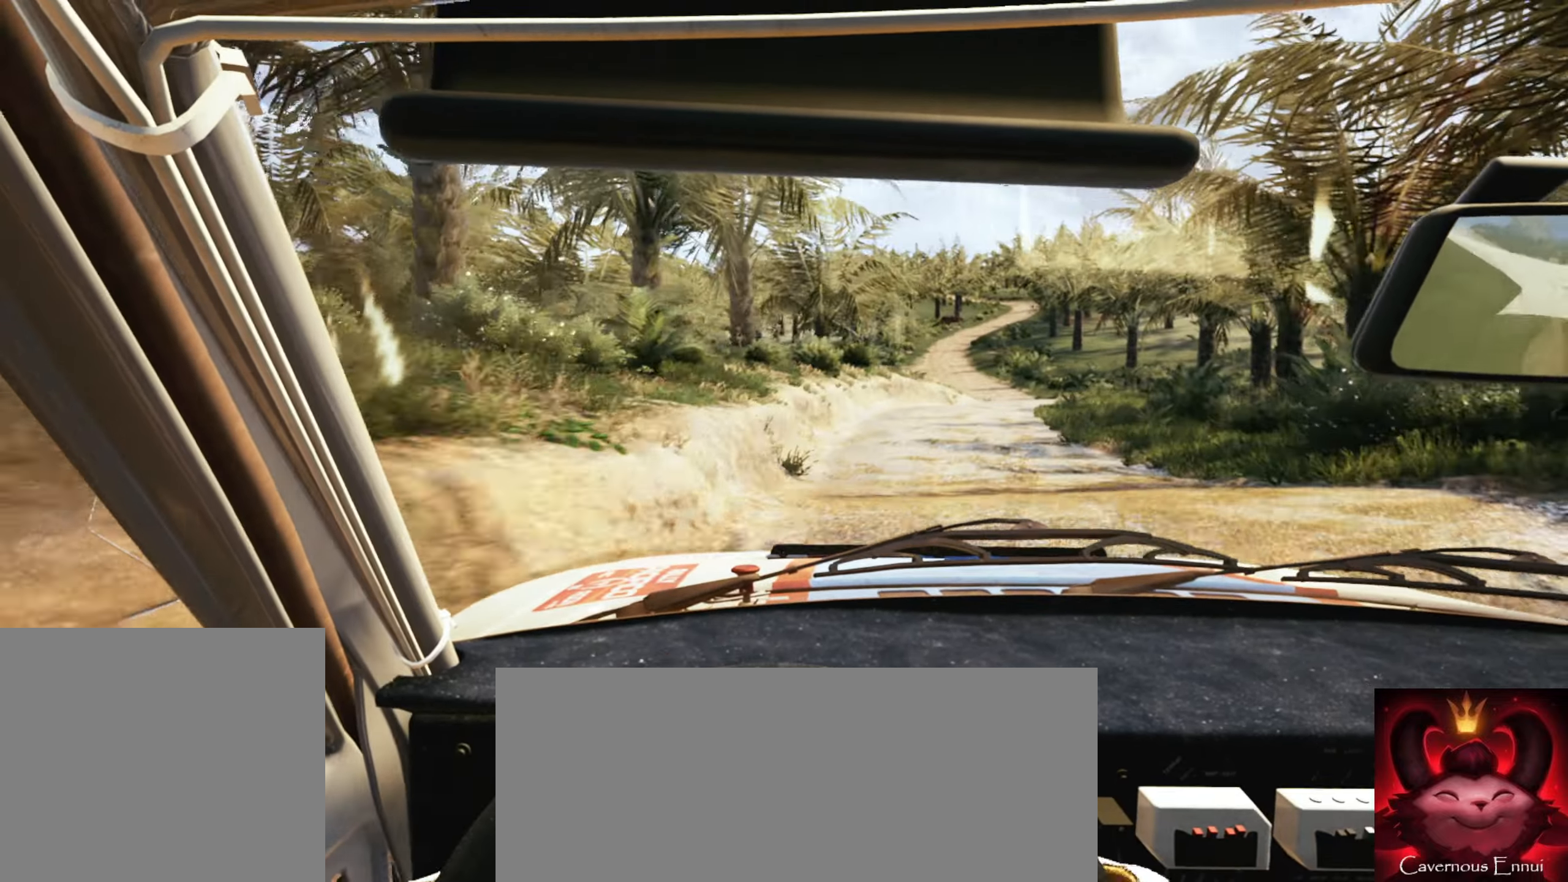
{"buttons": [], "left_stick": "right", "right_stick": "center", "events": [[17, "left_stick", "right"], [284, "left_stick", "center"], [450, "left_stick", "right"]]}
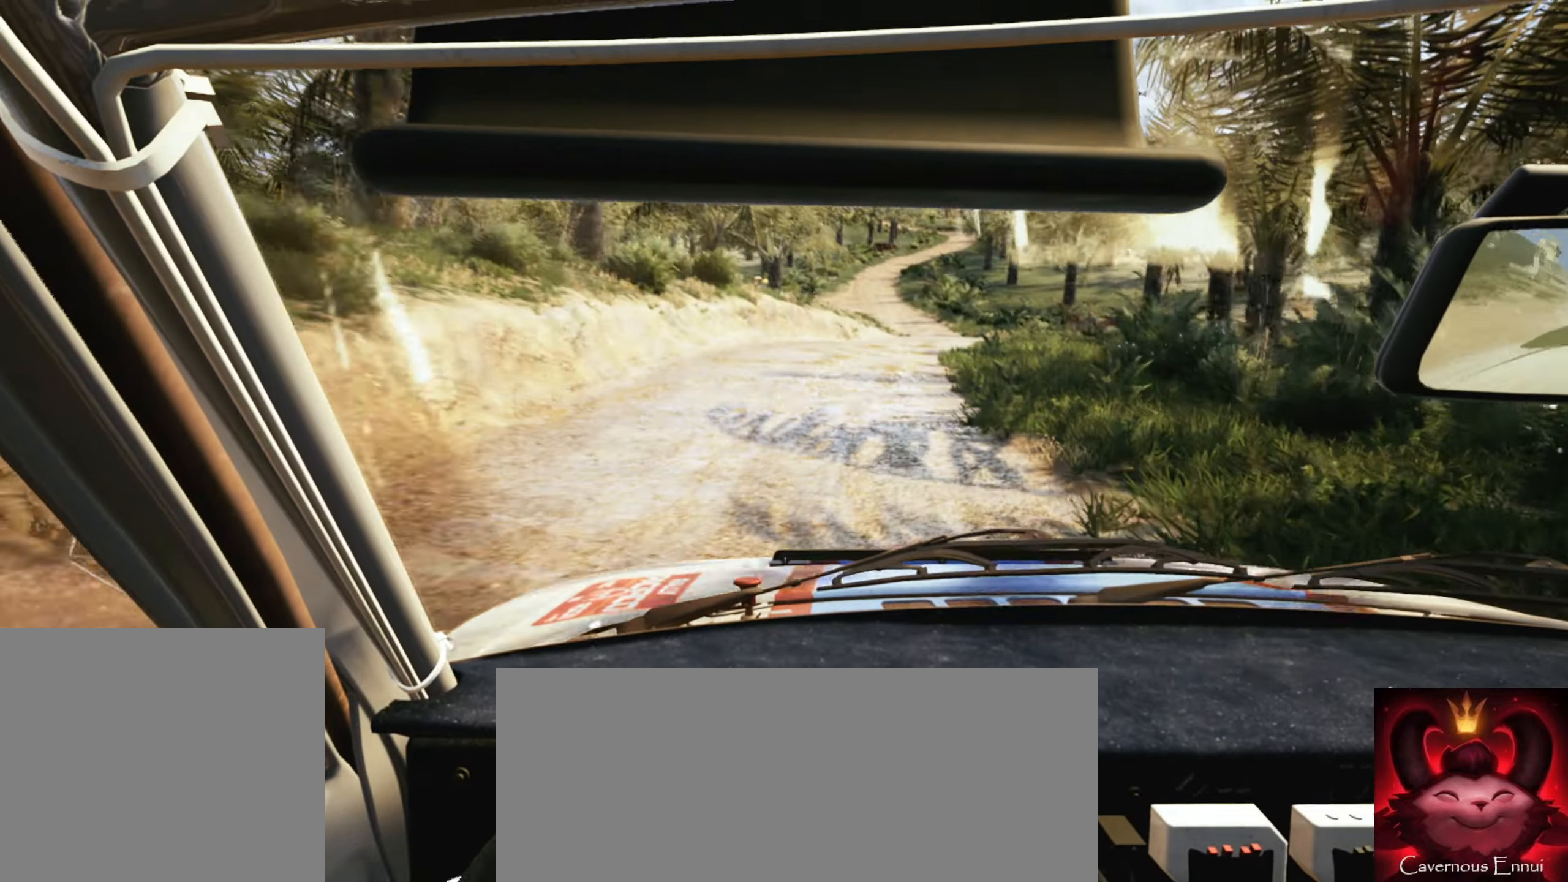
{"buttons": [], "left_stick": "center", "right_stick": "left", "events": [[150, "left_stick", "center"], [300, "right_stick", "left"], [334, "left_stick", "left"], [467, "left_stick", "center"]]}
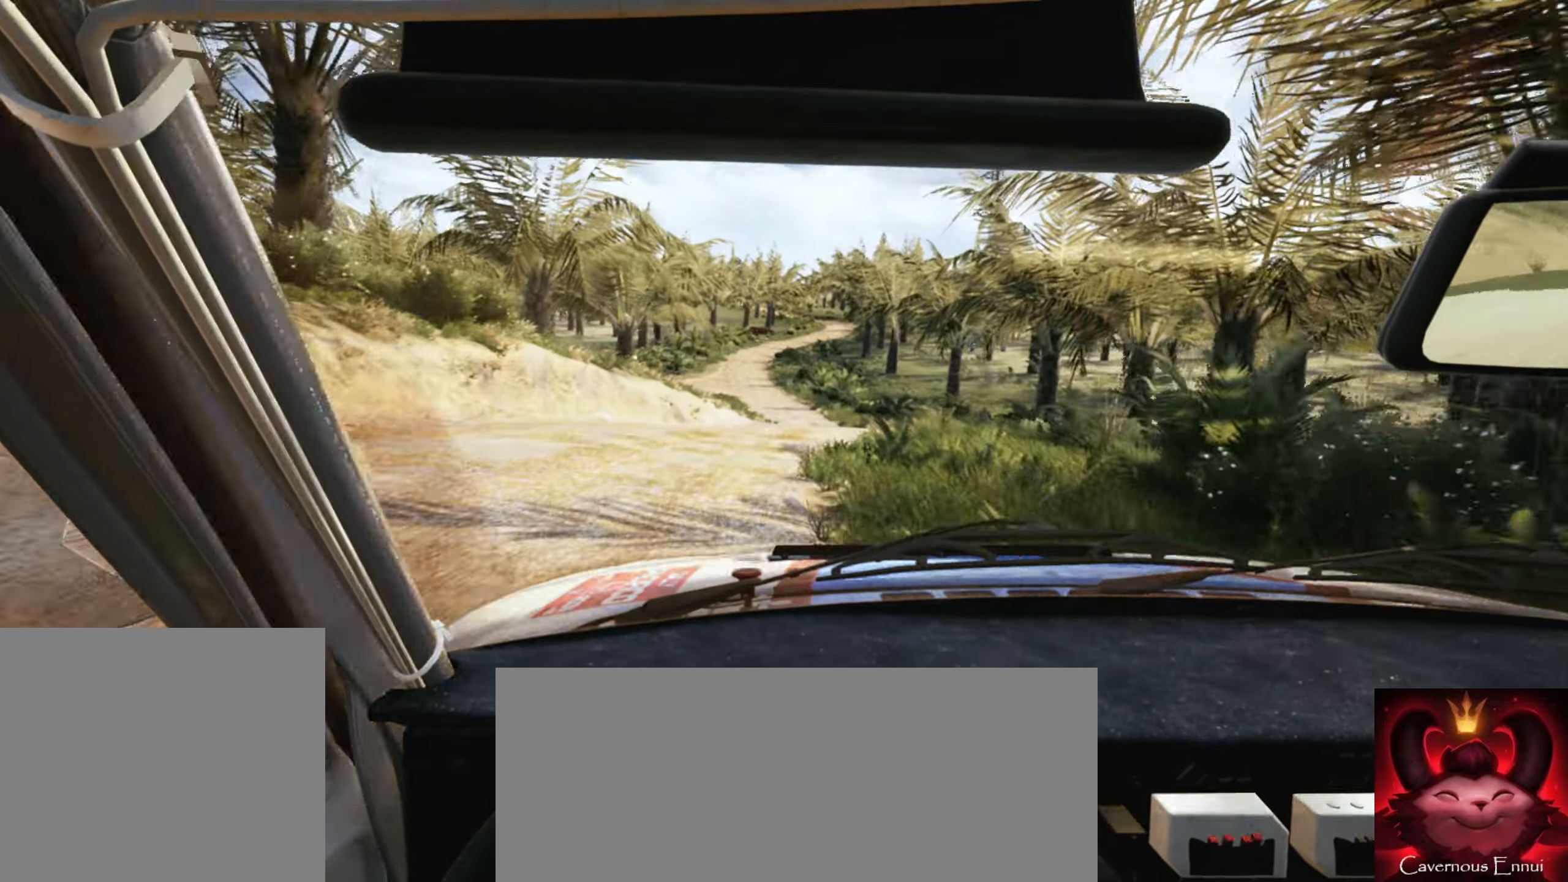
{"buttons": [], "left_stick": "left", "right_stick": "center", "events": [[250, "left_stick", "right"], [300, "left_stick", "center"], [400, "left_stick", "left"], [434, "right_stick", "center"]]}
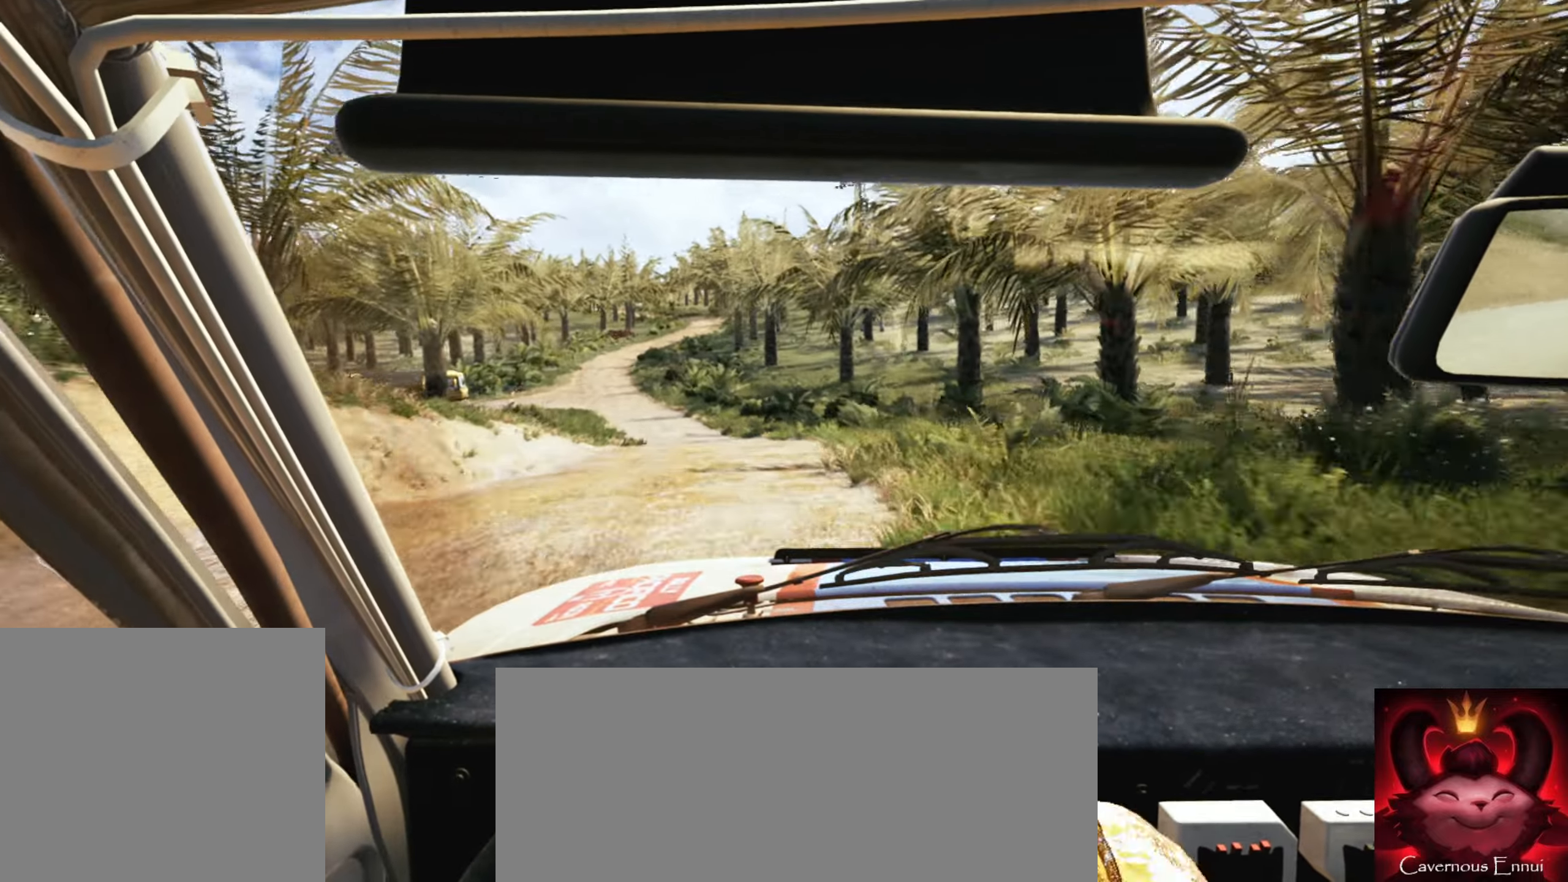
{"buttons": [], "left_stick": "left", "right_stick": "center", "events": [[284, "left_stick", "center"], [400, "left_stick", "left"]]}
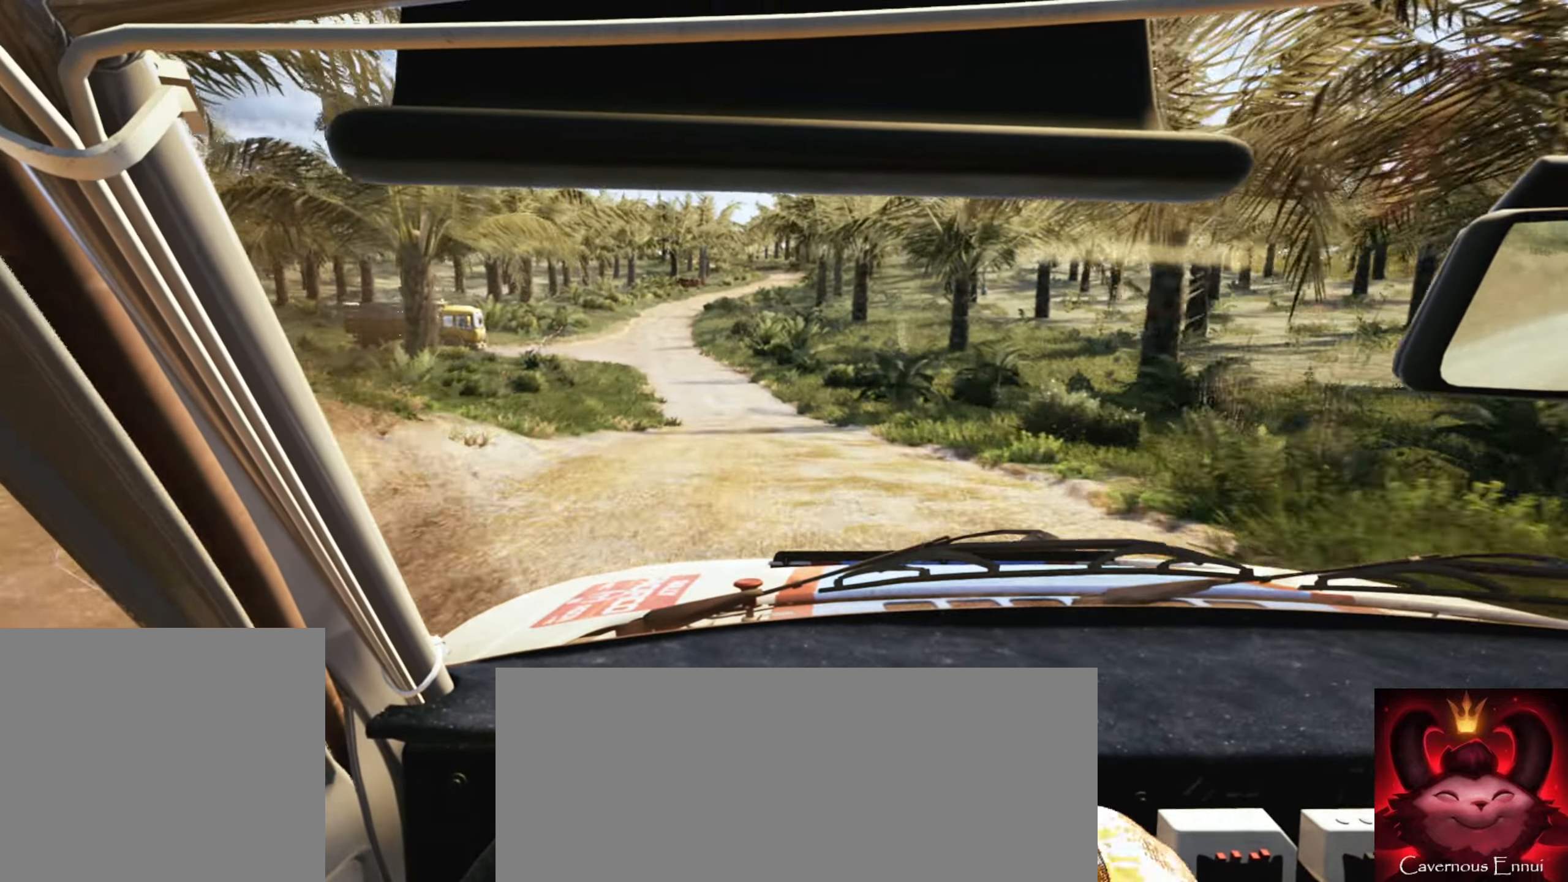
{"buttons": [], "left_stick": "center", "right_stick": "center", "events": [[167, "R1", "down"], [167, "left_stick", "center"], [234, "R1", "up"]]}
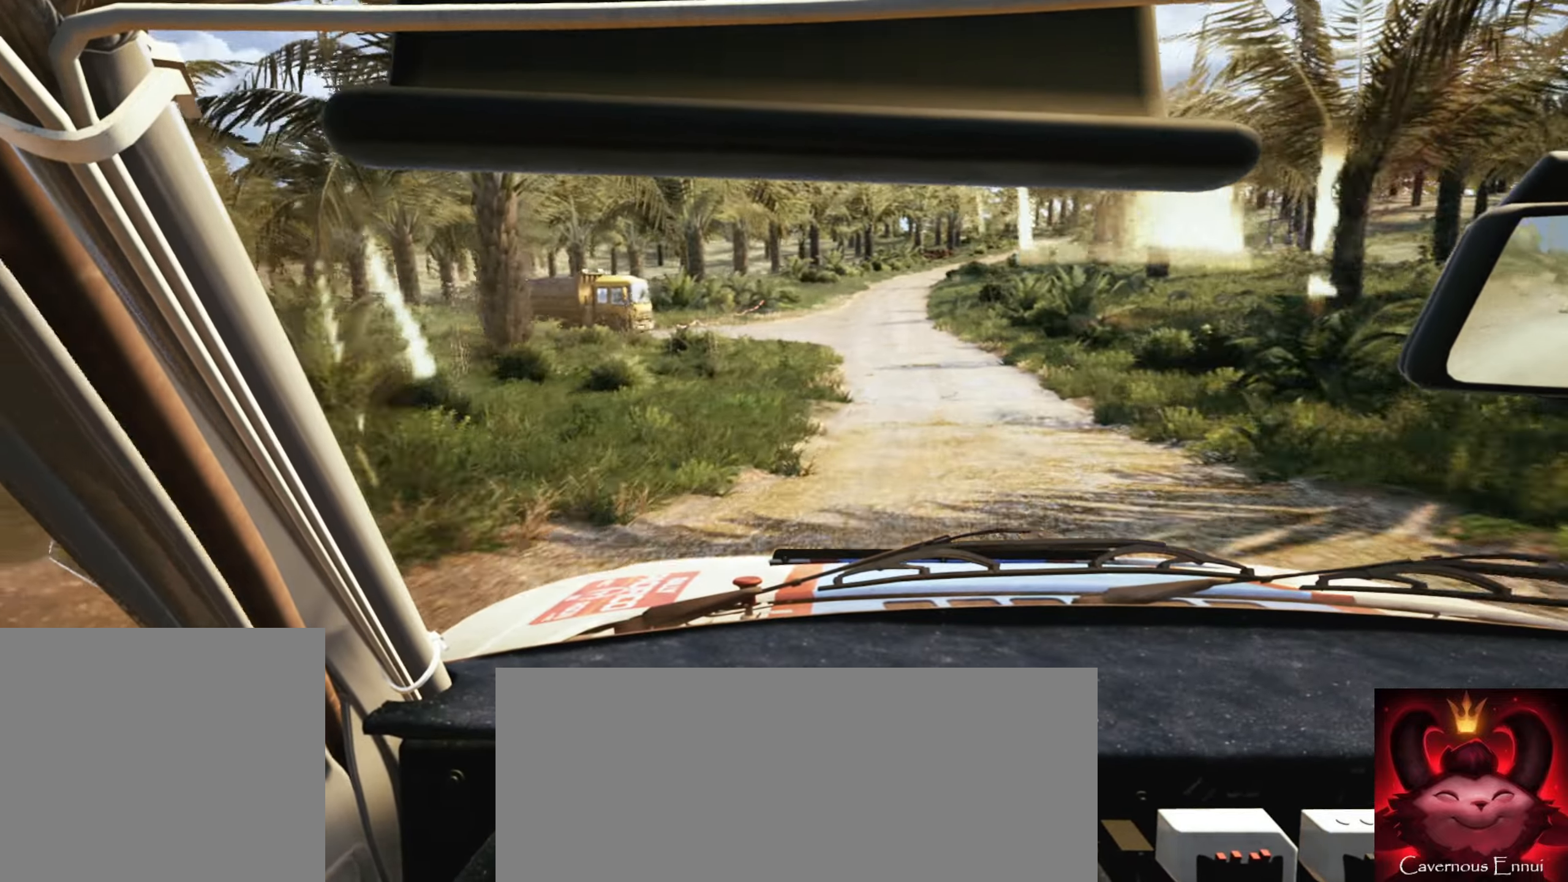
{"buttons": [], "left_stick": "center", "right_stick": "center", "events": [[17, "left_stick", "right"], [400, "left_stick", "center"]]}
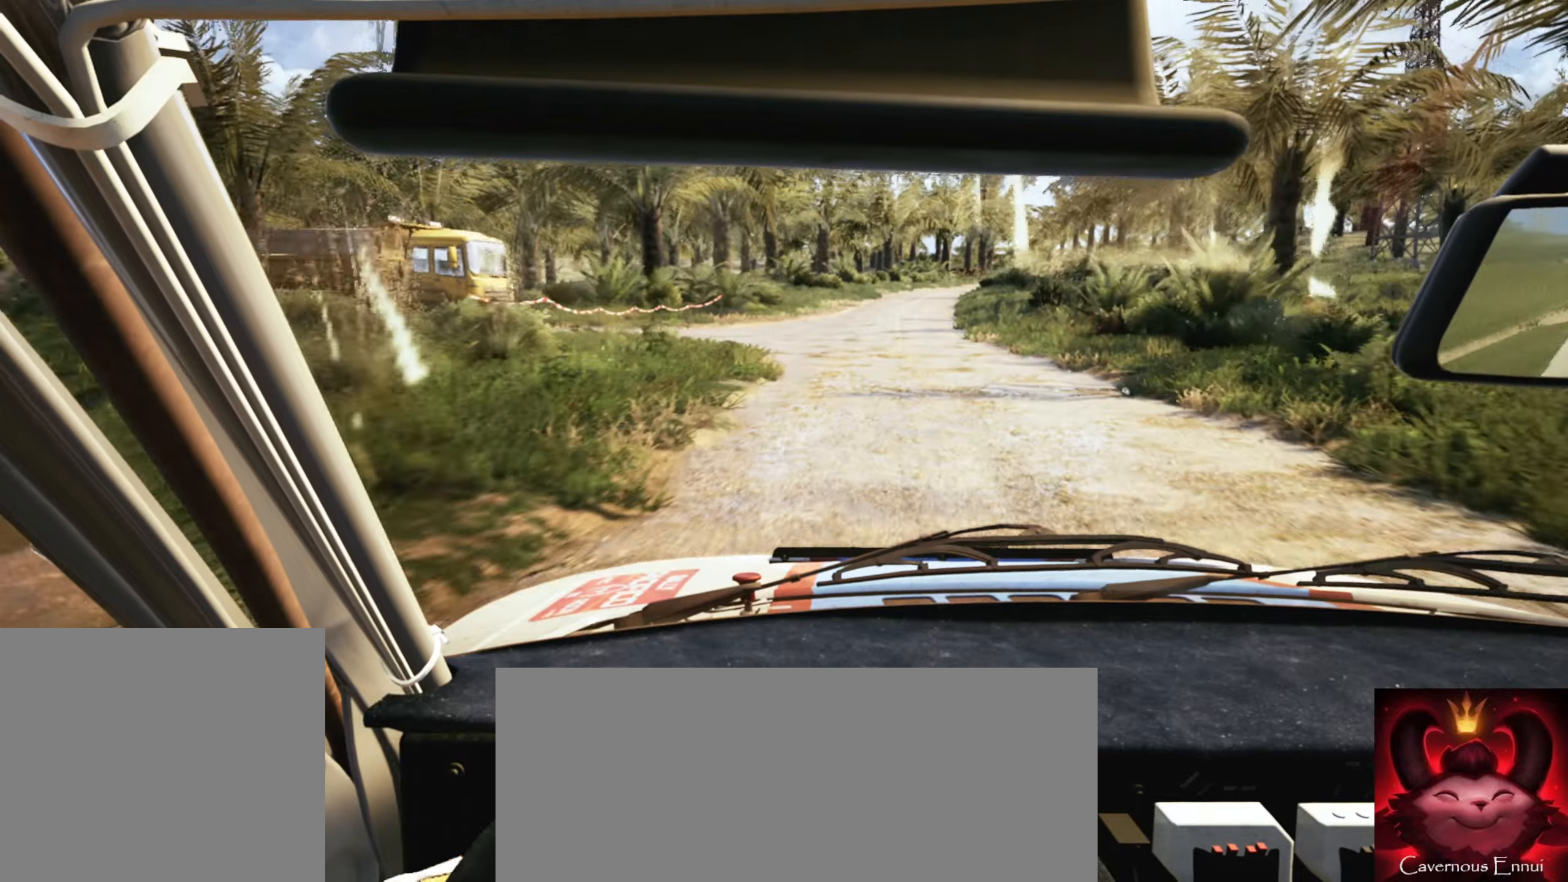
{"buttons": [], "left_stick": "right", "right_stick": "down", "events": [[266, "left_stick", "right"], [483, "right_stick", "down"]]}
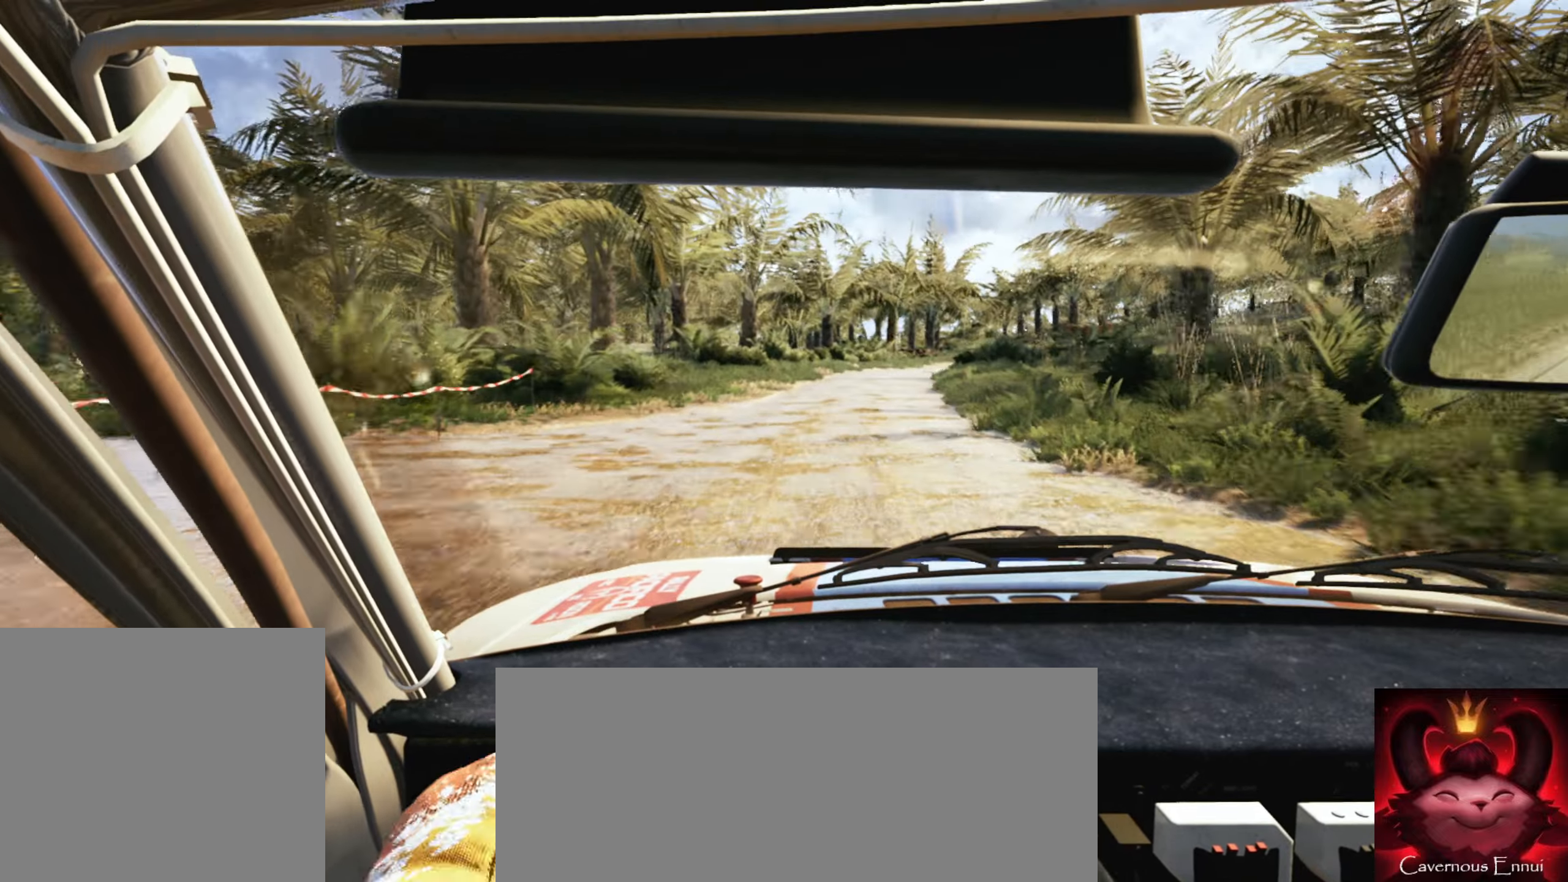
{"buttons": [], "left_stick": "center", "right_stick": "center", "events": [[200, "left_stick", "center"], [266, "right_stick", "center"], [316, "left_stick", "left"], [316, "right_stick", "down"], [466, "left_stick", "center"], [500, "right_stick", "center"]]}
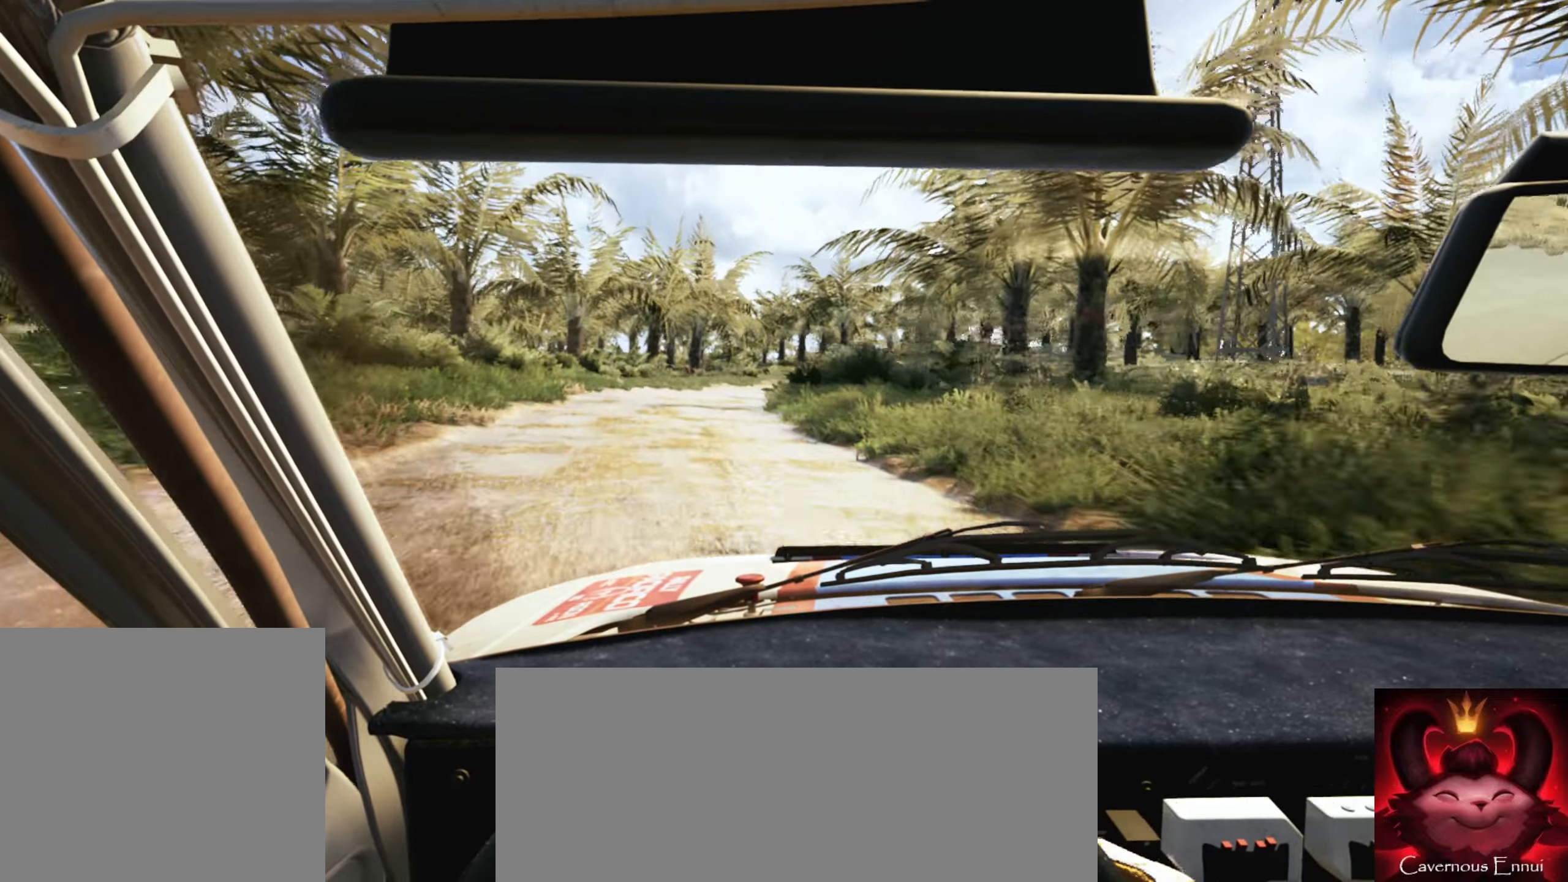
{"buttons": [], "left_stick": "left", "right_stick": "down", "events": [[200, "left_stick", "right"], [283, "right_stick", "down"], [500, "left_stick", "left"]]}
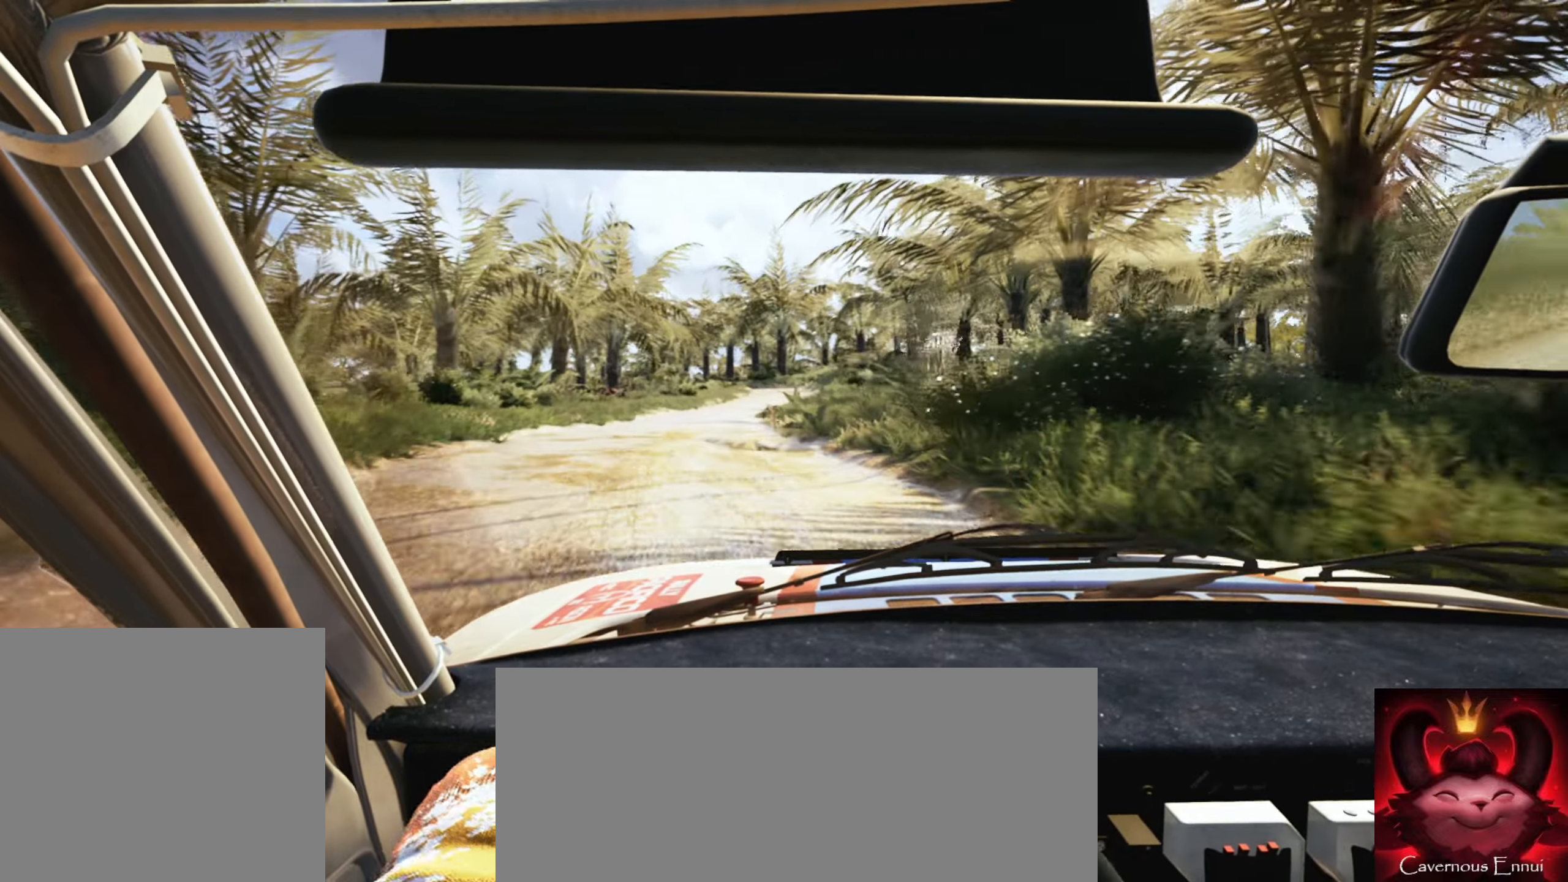
{"buttons": [], "left_stick": "center", "right_stick": "center", "events": [[16, "right_stick", "center"], [33, "left_stick", "center"]]}
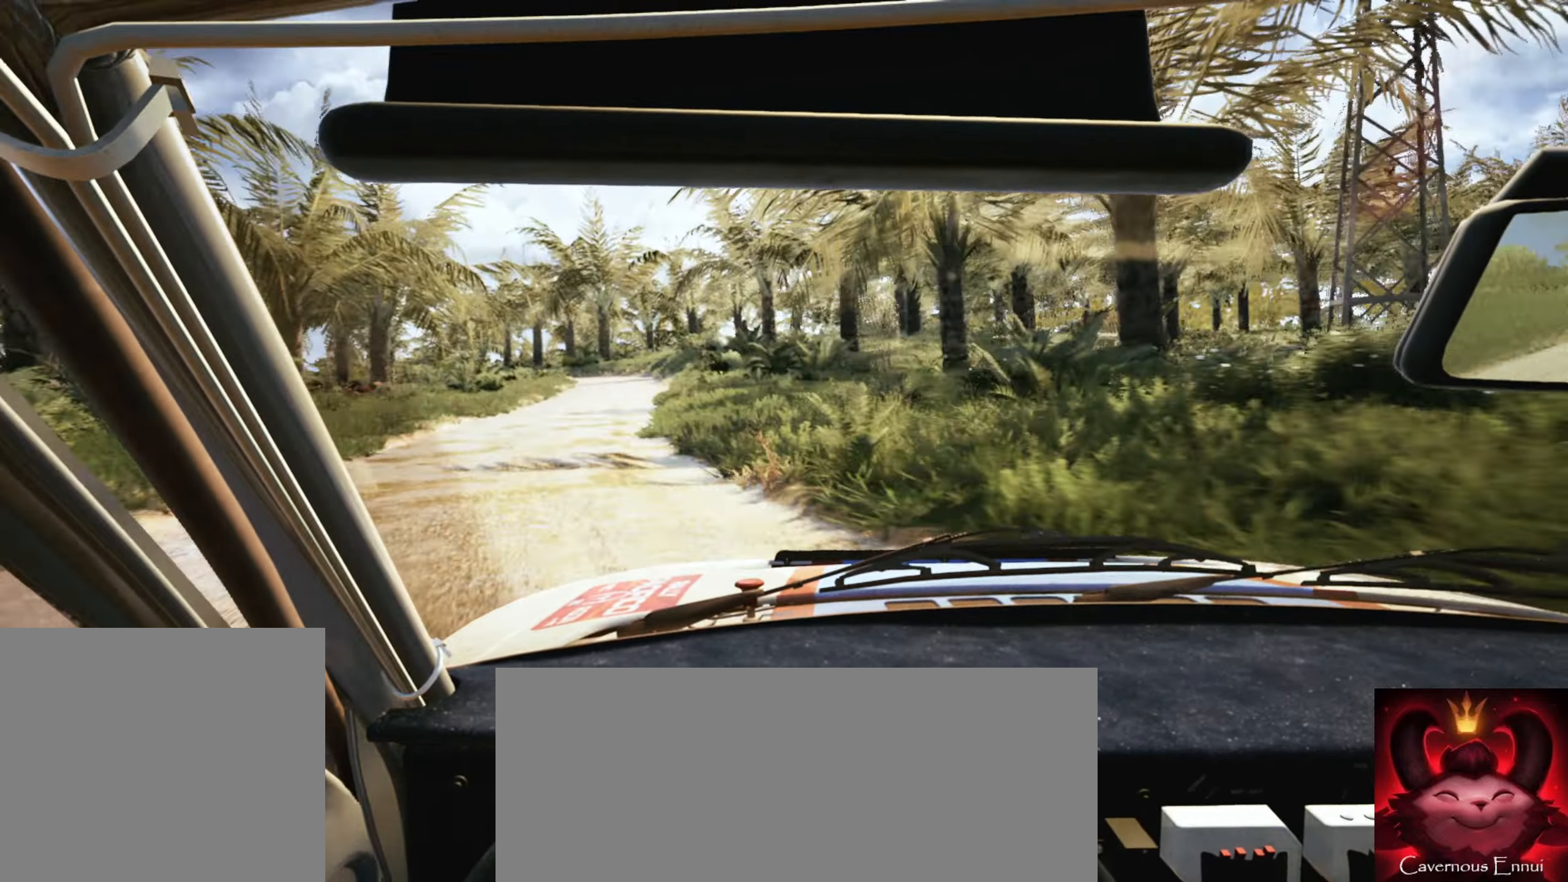
{"buttons": [], "left_stick": "center", "right_stick": "center", "events": [[33, "left_stick", "left"], [383, "left_stick", "center"]]}
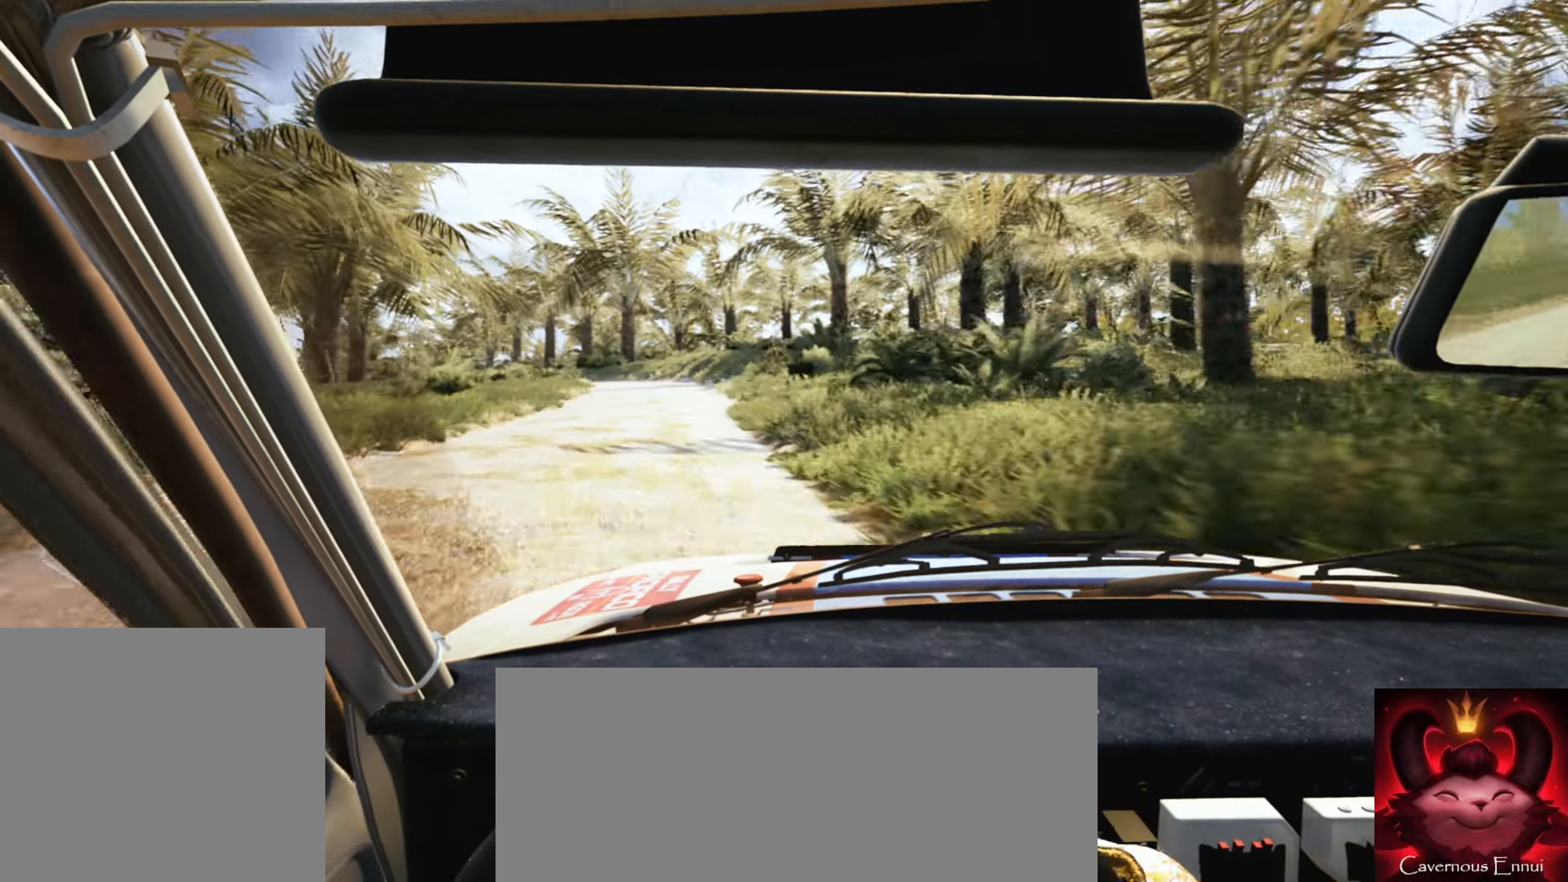
{"buttons": [], "left_stick": "center", "right_stick": "center", "events": [[16, "left_stick", "left"], [166, "left_stick", "center"]]}
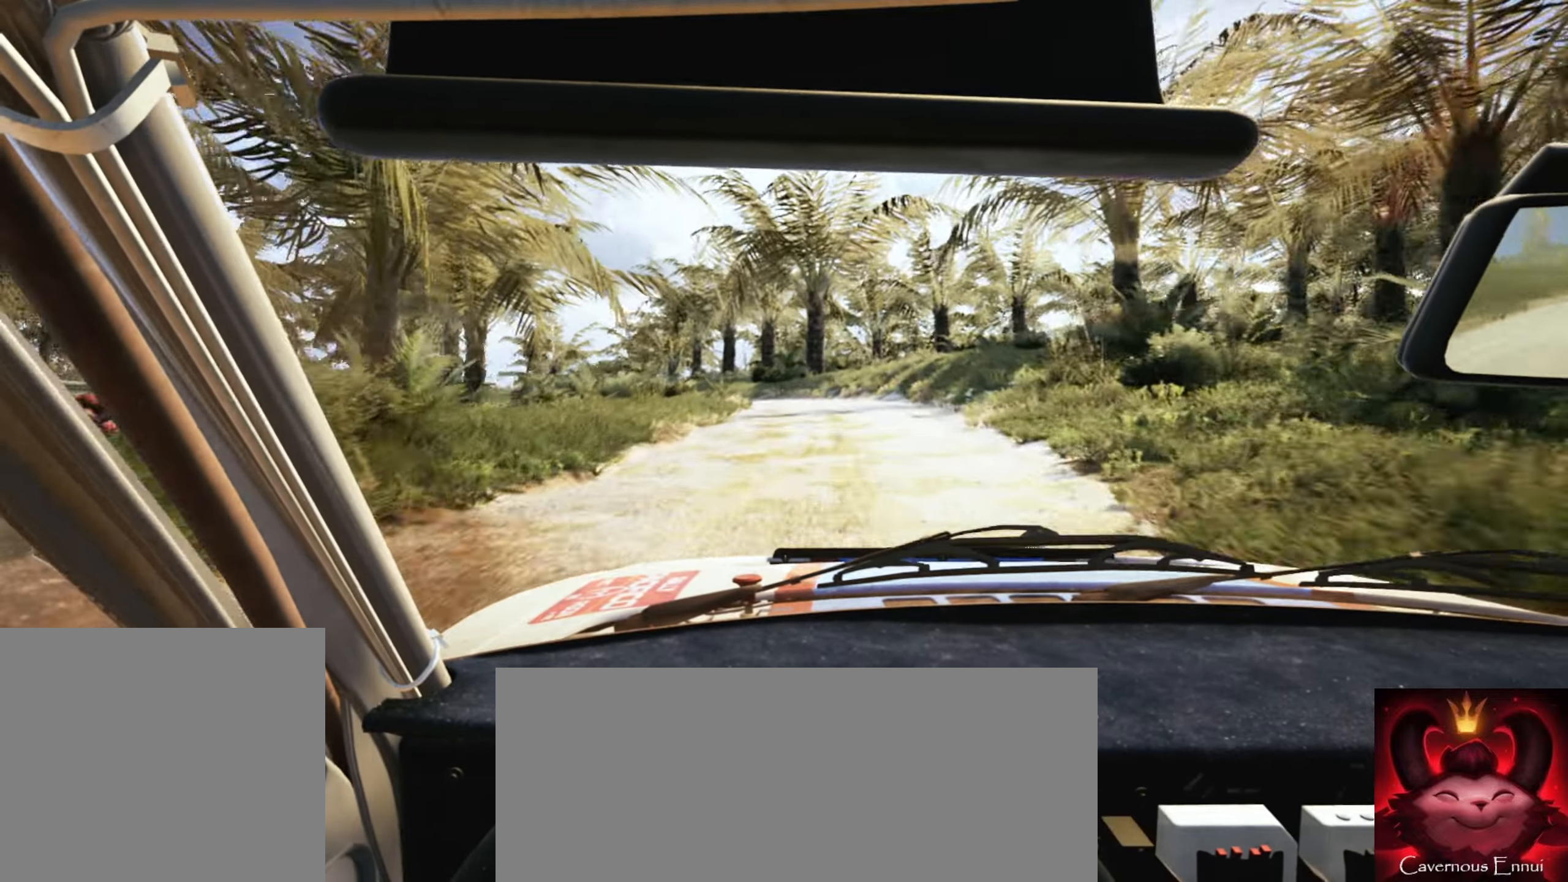
{"buttons": ["L2"], "left_stick": "center", "right_stick": "center", "events": [[50, "L2", "down"], [116, "left_stick", "left"], [483, "left_stick", "center"]]}